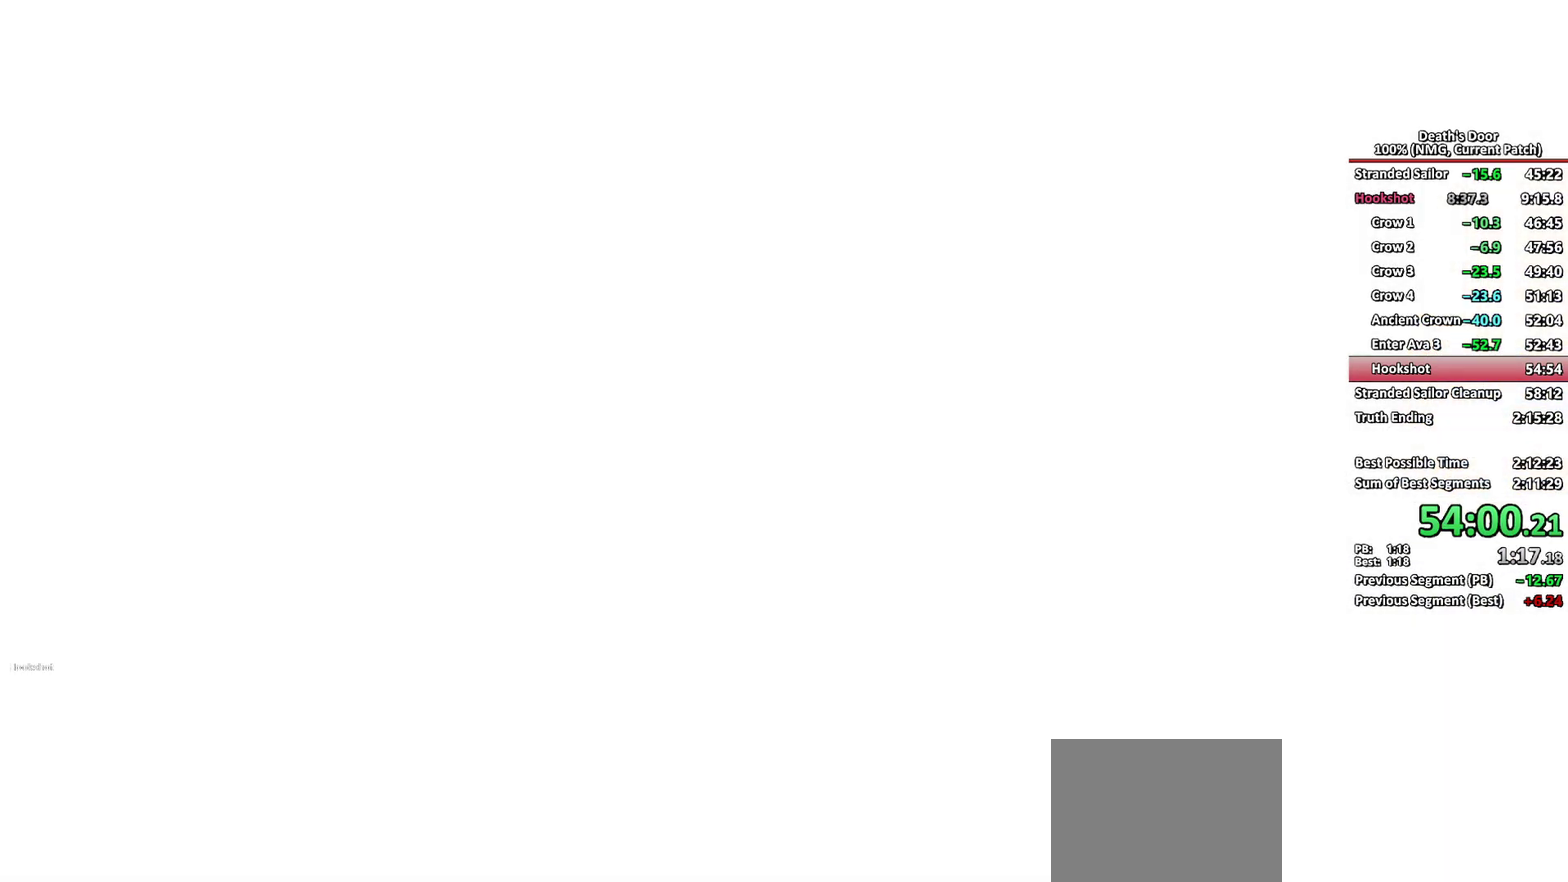
Gameplay with a controller (Xbox layout); each line is a JSON object with the inputs held at the frame after it. "events" lists button and stick changes between this image and that frame as [ms after this image, input, new state], when the widget could be followed in between.
{"buttons": [], "left_stick": "down-right", "right_stick": "center", "events": [[17, "A", "up"], [67, "A", "down"], [117, "A", "up"], [183, "A", "down"], [233, "A", "up"], [433, "A", "down"], [483, "A", "up"]]}
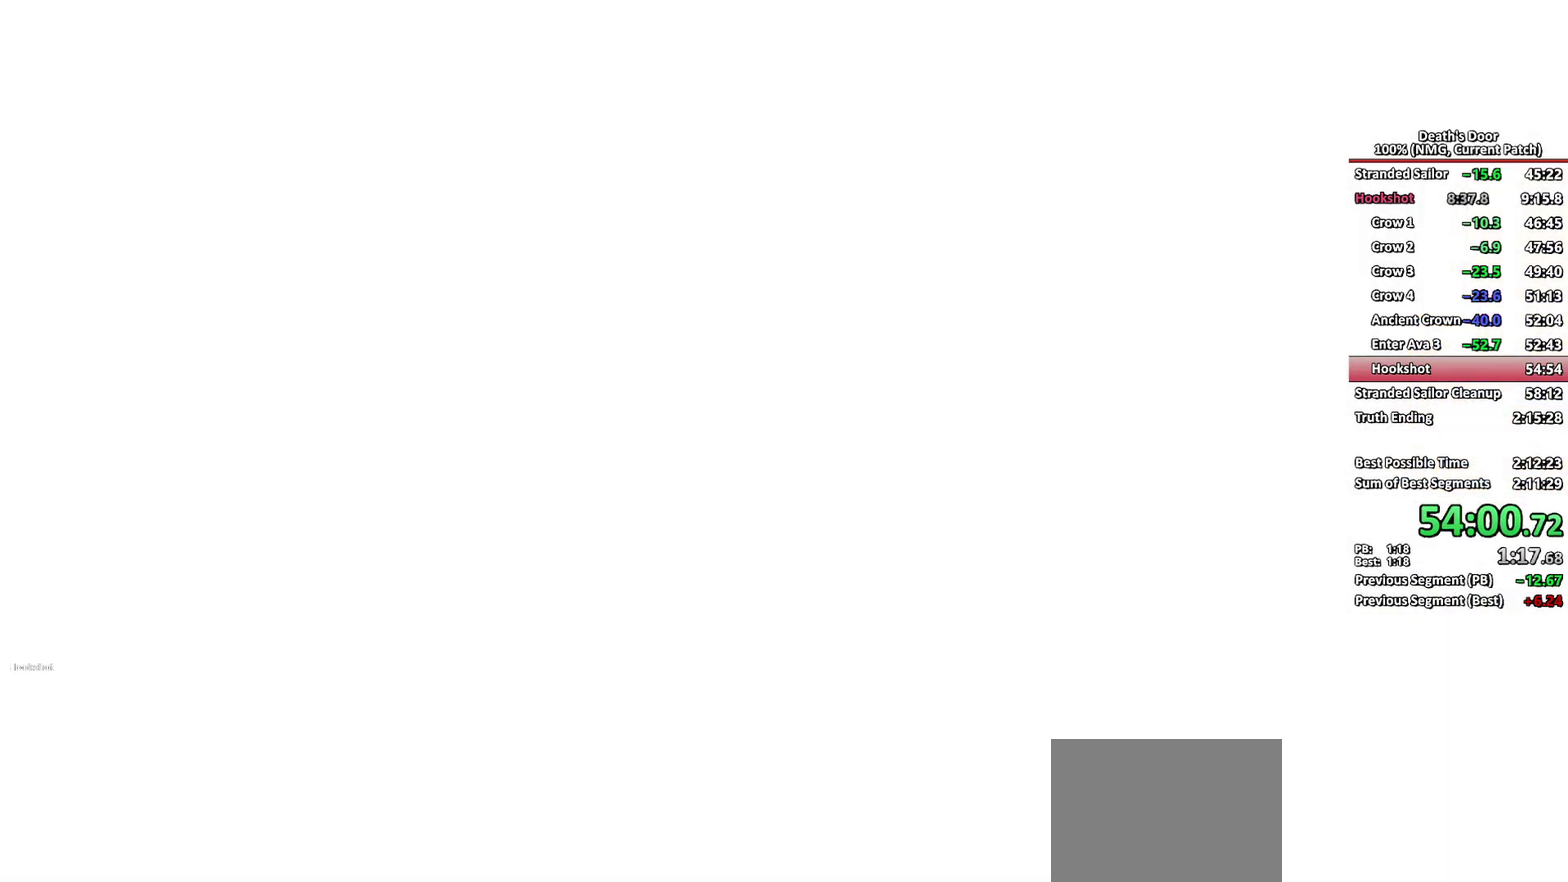
{"buttons": ["A"], "left_stick": "down-right", "right_stick": "center", "events": [[50, "A", "down"], [100, "A", "up"], [150, "A", "down"], [217, "A", "up"], [267, "A", "down"], [317, "A", "up"], [383, "A", "down"], [433, "A", "up"], [483, "A", "down"]]}
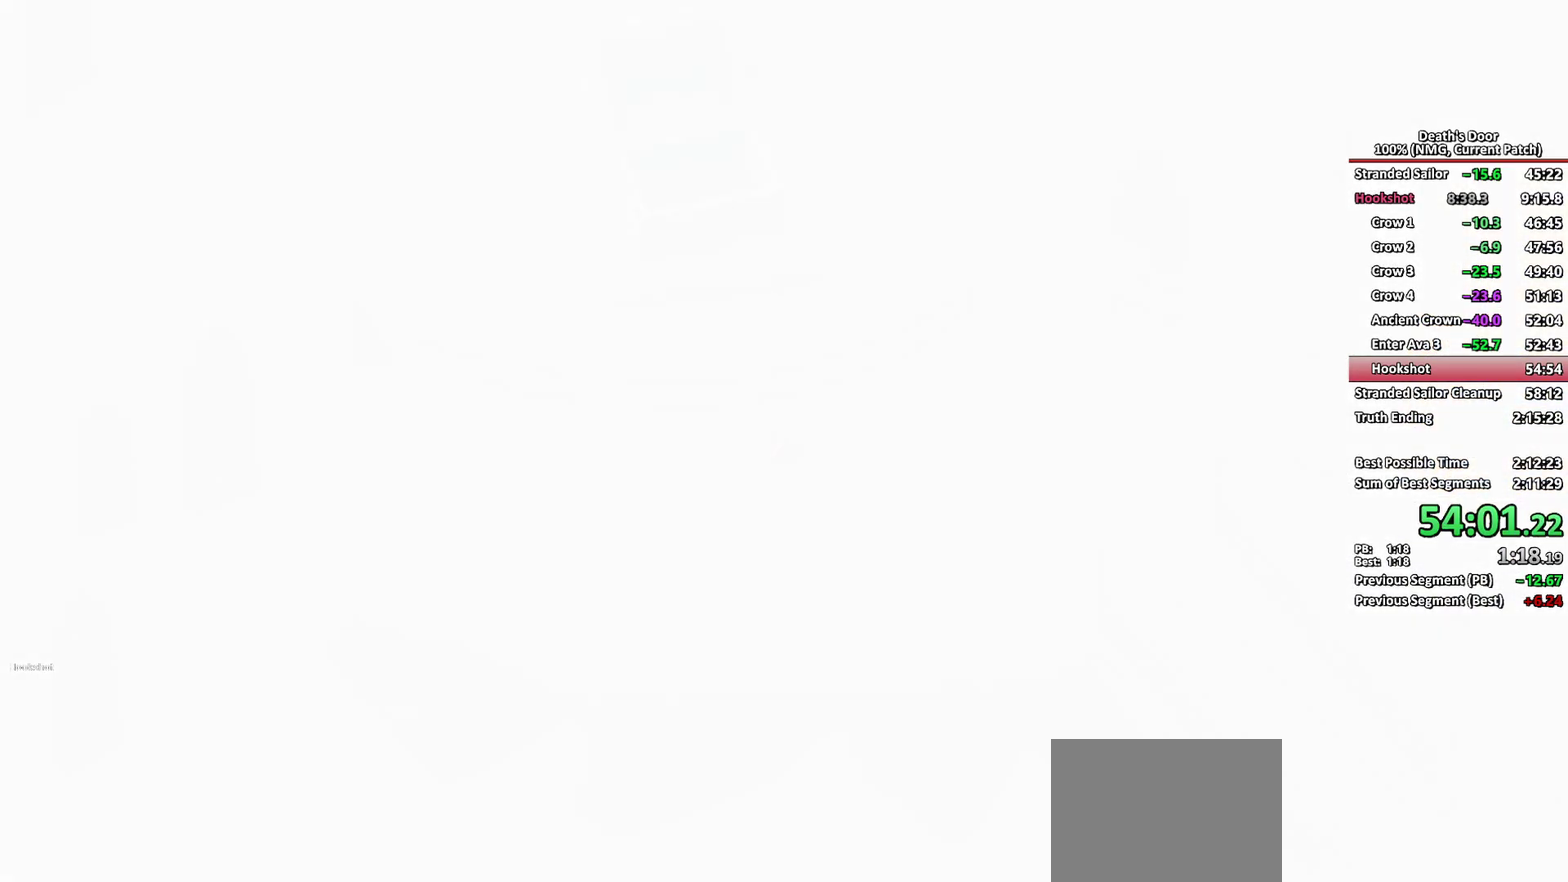
{"buttons": [], "left_stick": "right", "right_stick": "center", "events": [[50, "A", "up"], [100, "A", "down"], [167, "A", "up"], [183, "left_stick", "right"], [217, "A", "down"], [267, "A", "up"]]}
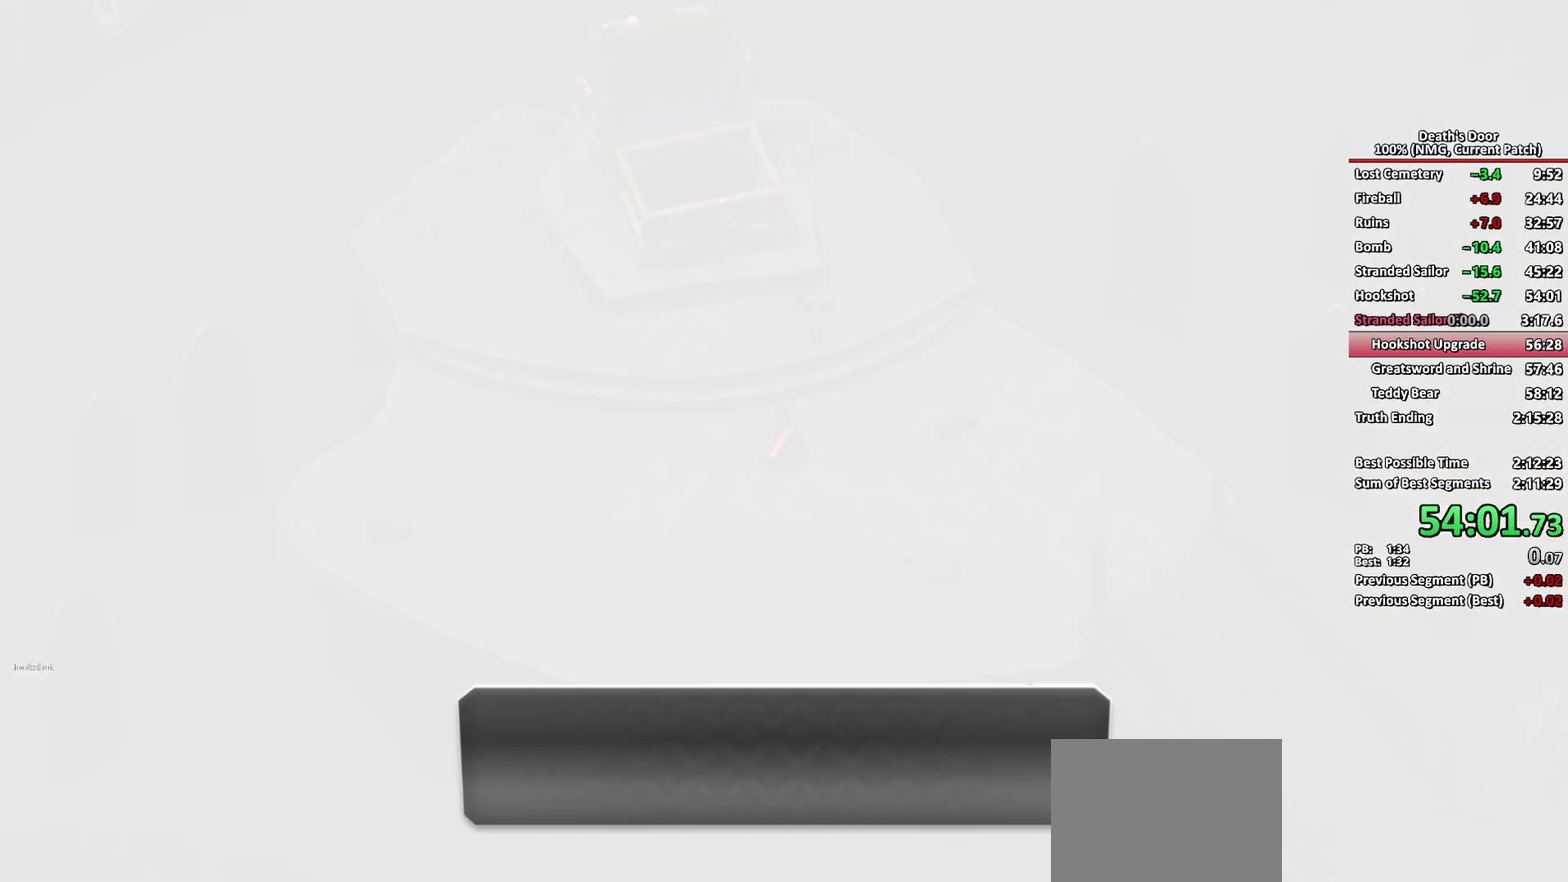
{"buttons": ["A"], "left_stick": "right", "right_stick": "center", "events": [[67, "A", "down"], [117, "A", "up"], [167, "A", "down"], [217, "A", "up"], [267, "A", "down"], [333, "A", "up"], [383, "A", "down"], [433, "A", "up"], [483, "A", "down"]]}
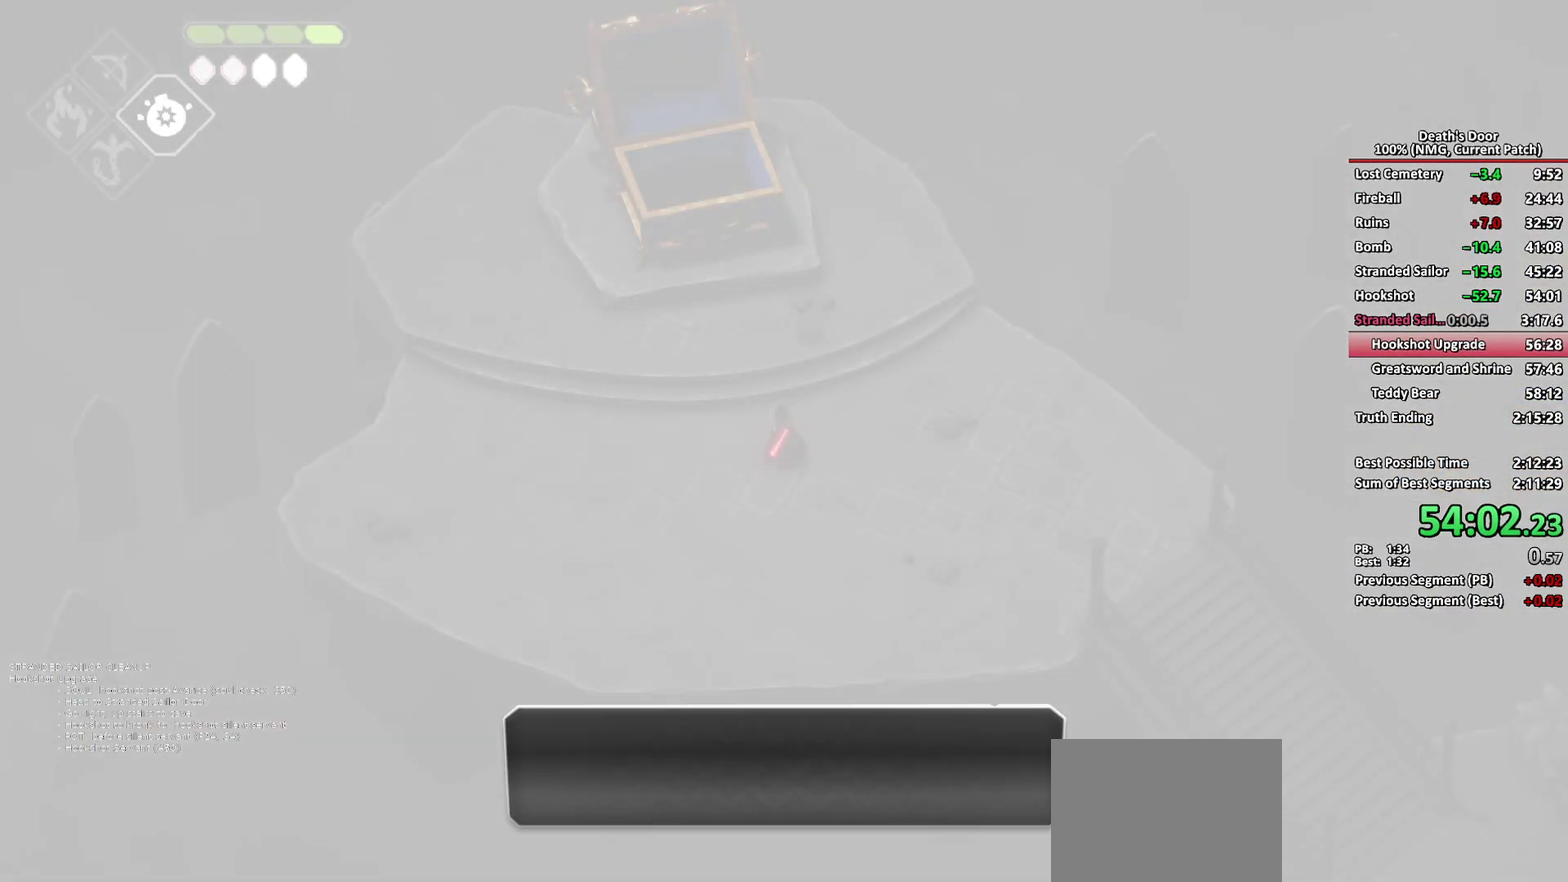
{"buttons": [], "left_stick": "right", "right_stick": "center", "events": [[50, "A", "up"], [100, "A", "down"], [167, "A", "up"], [217, "A", "down"], [283, "A", "up"], [350, "A", "down"], [417, "A", "up"]]}
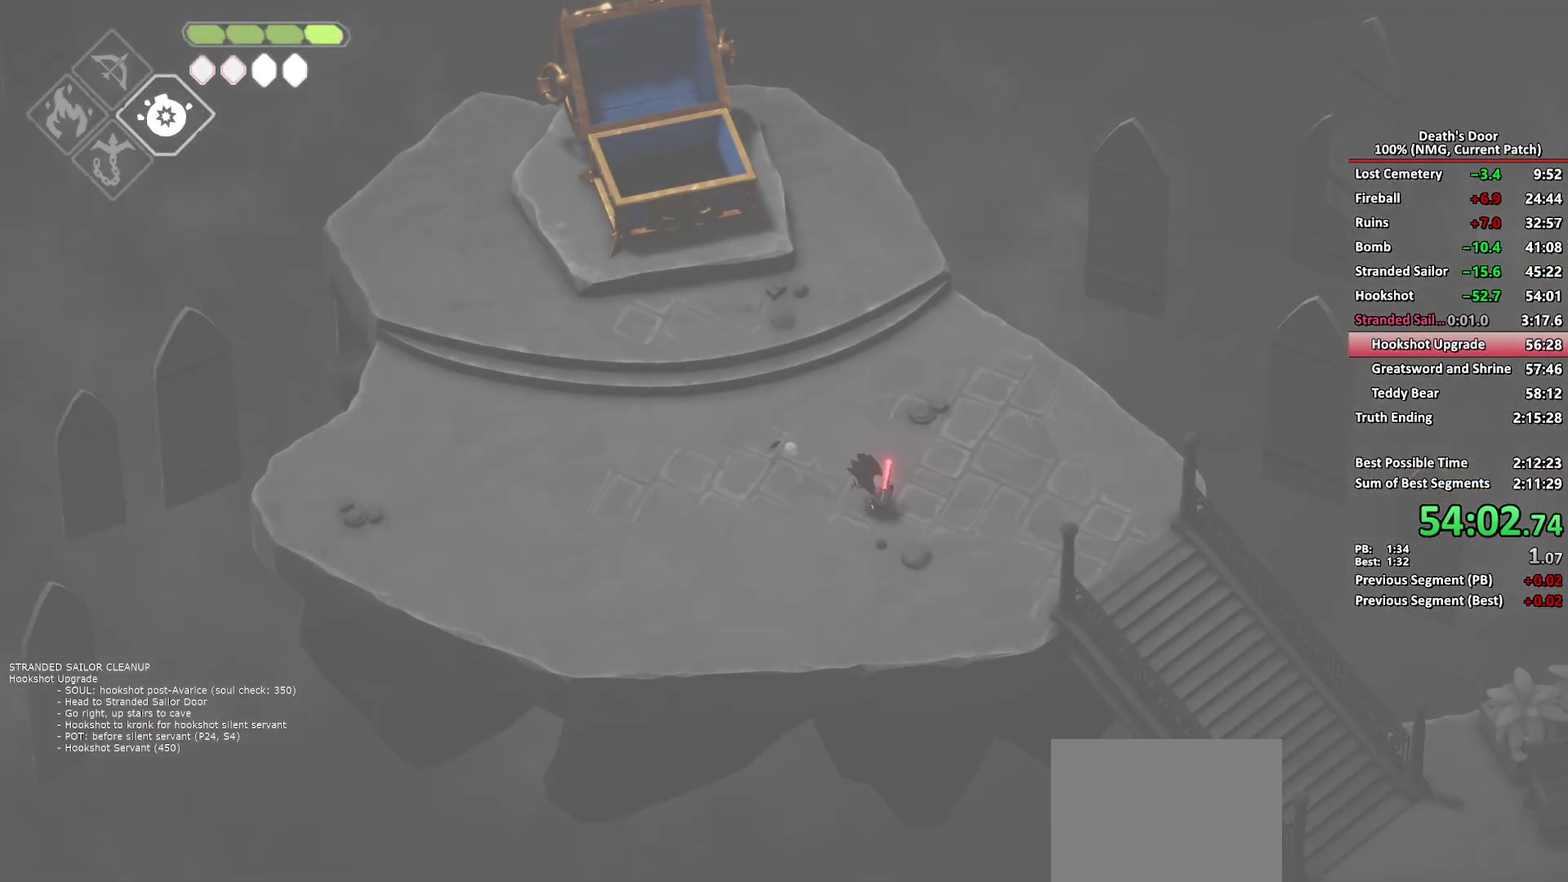
{"buttons": [], "left_stick": "right", "right_stick": "center", "events": []}
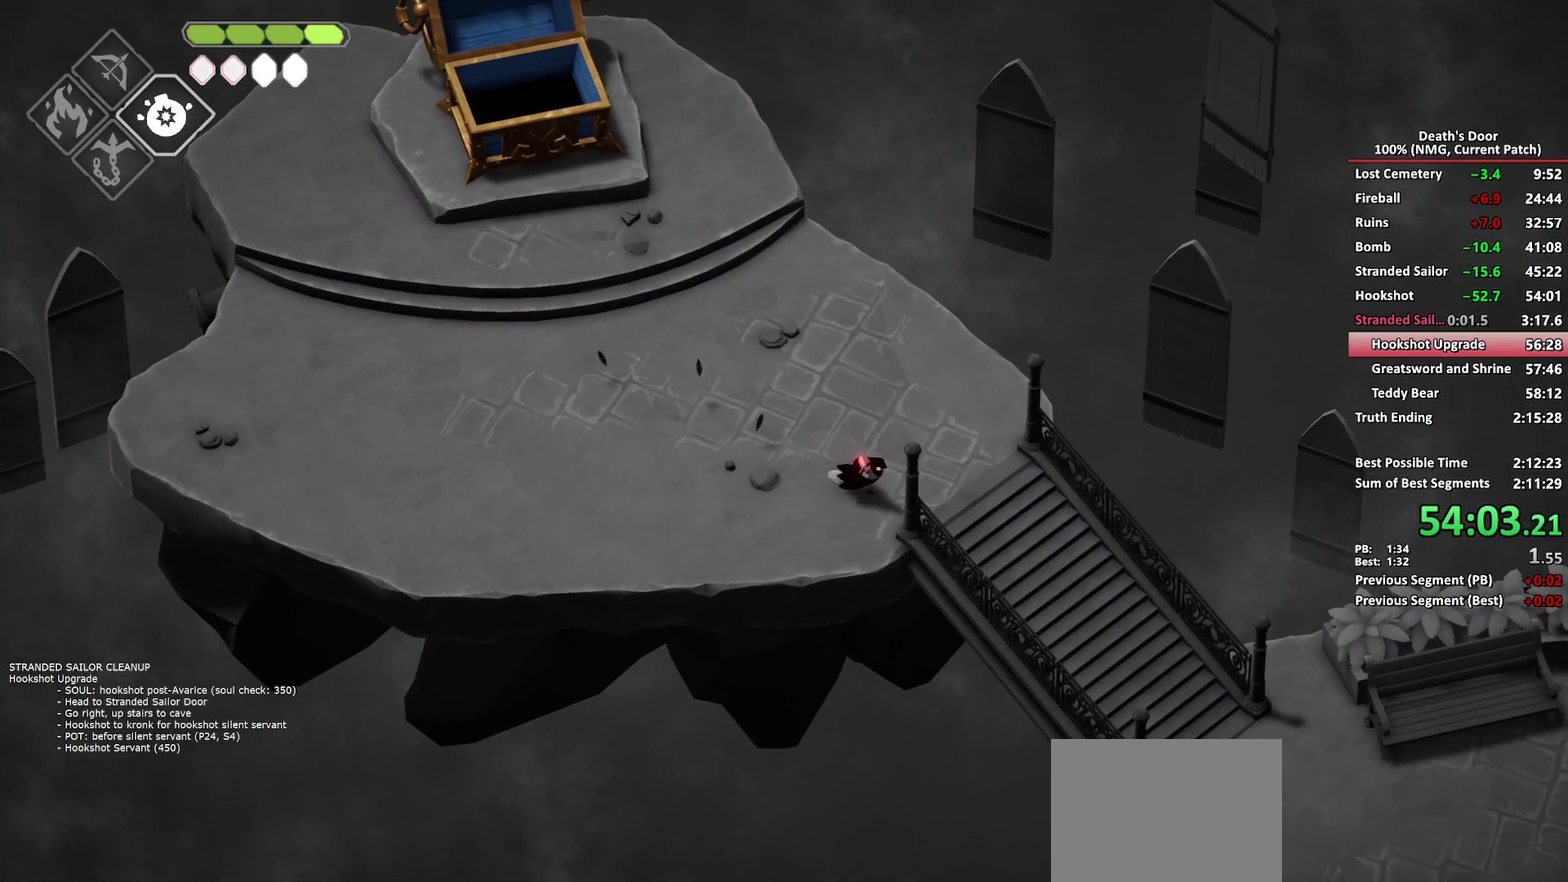
{"buttons": ["DPAD_LEFT"], "left_stick": "down-right", "right_stick": "center", "events": [[17, "left_stick", "down-right"], [50, "A", "down"], [150, "A", "up"], [333, "left_stick", "right"], [383, "left_stick", "down-right"], [450, "DPAD_LEFT", "down"]]}
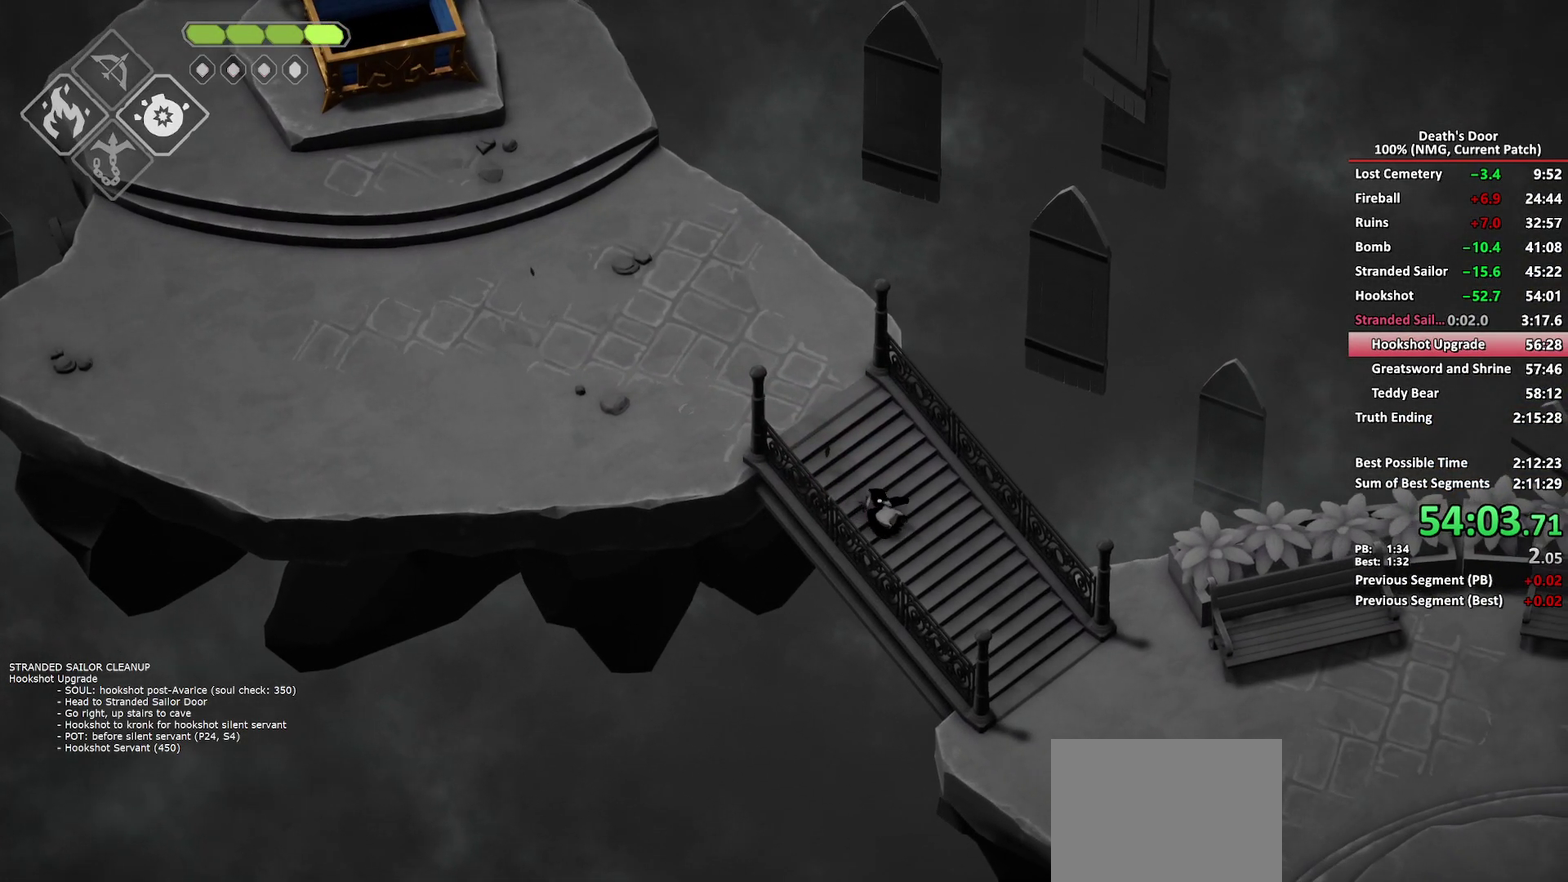
{"buttons": [], "left_stick": "down-right", "right_stick": "center", "events": [[50, "DPAD_LEFT", "up"], [350, "A", "down"], [433, "A", "up"]]}
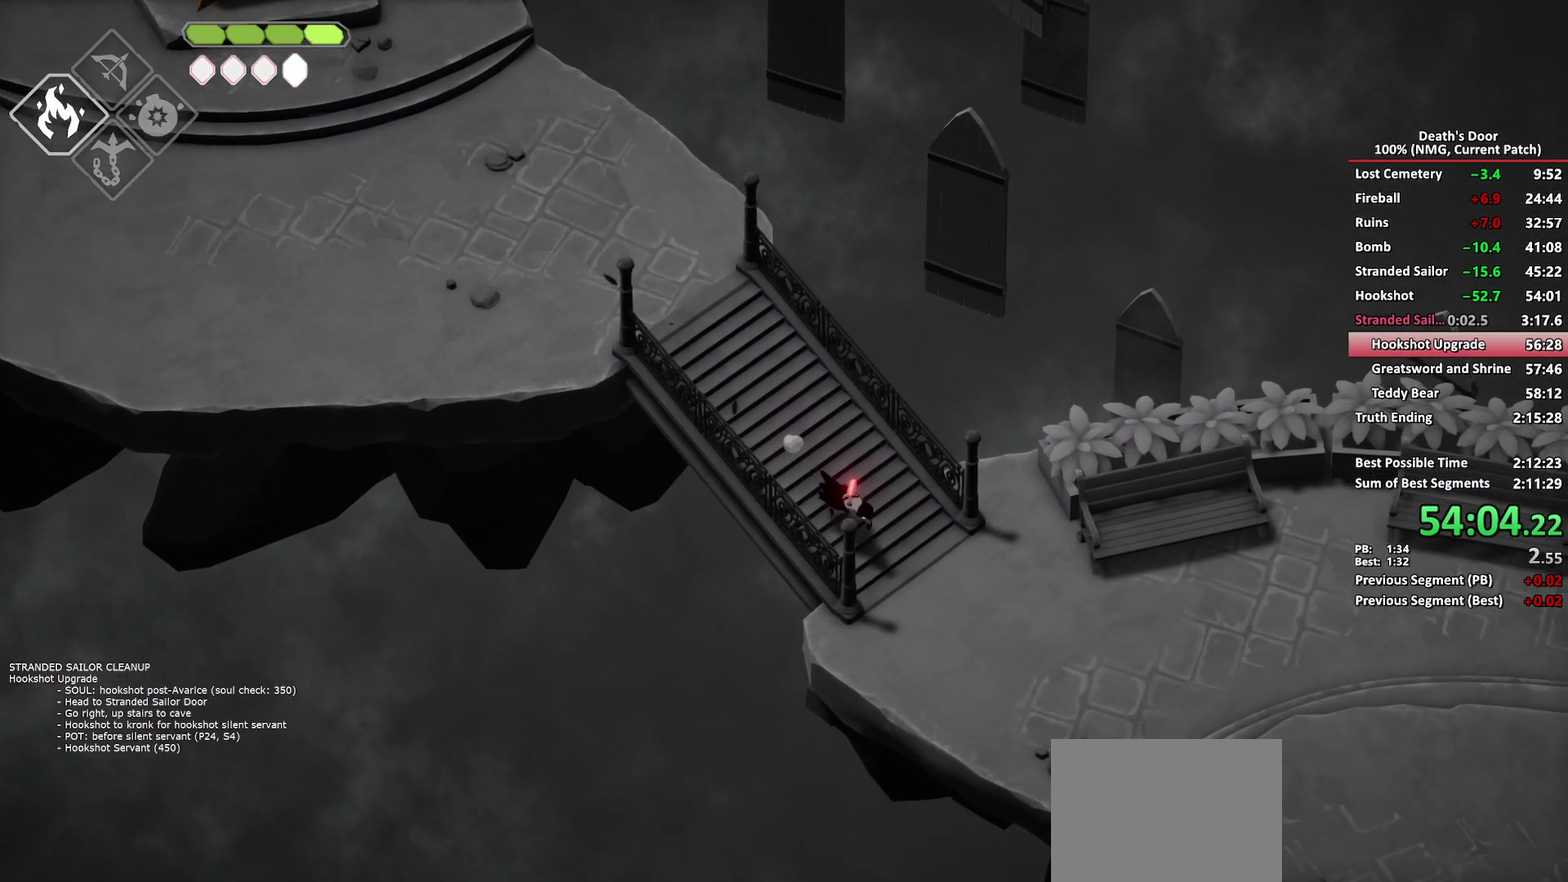
{"buttons": [], "left_stick": "down-right", "right_stick": "center", "events": [[17, "A", "down"], [83, "A", "up"]]}
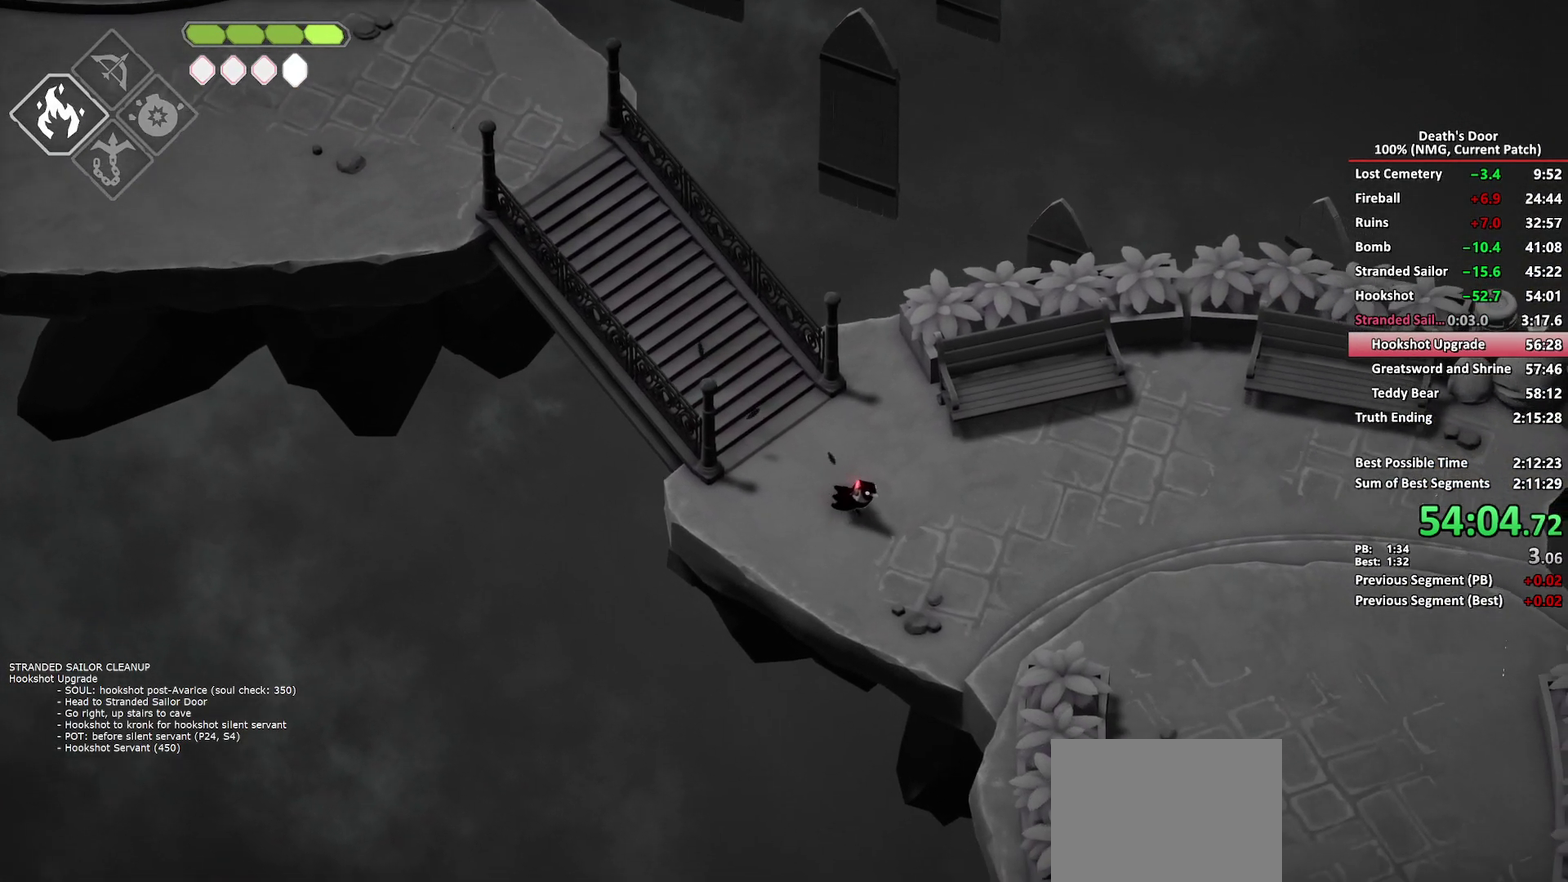
{"buttons": ["DPAD_DOWN"], "left_stick": "right", "right_stick": "center", "events": [[133, "A", "down"], [233, "A", "up"], [317, "left_stick", "right"], [483, "DPAD_DOWN", "down"]]}
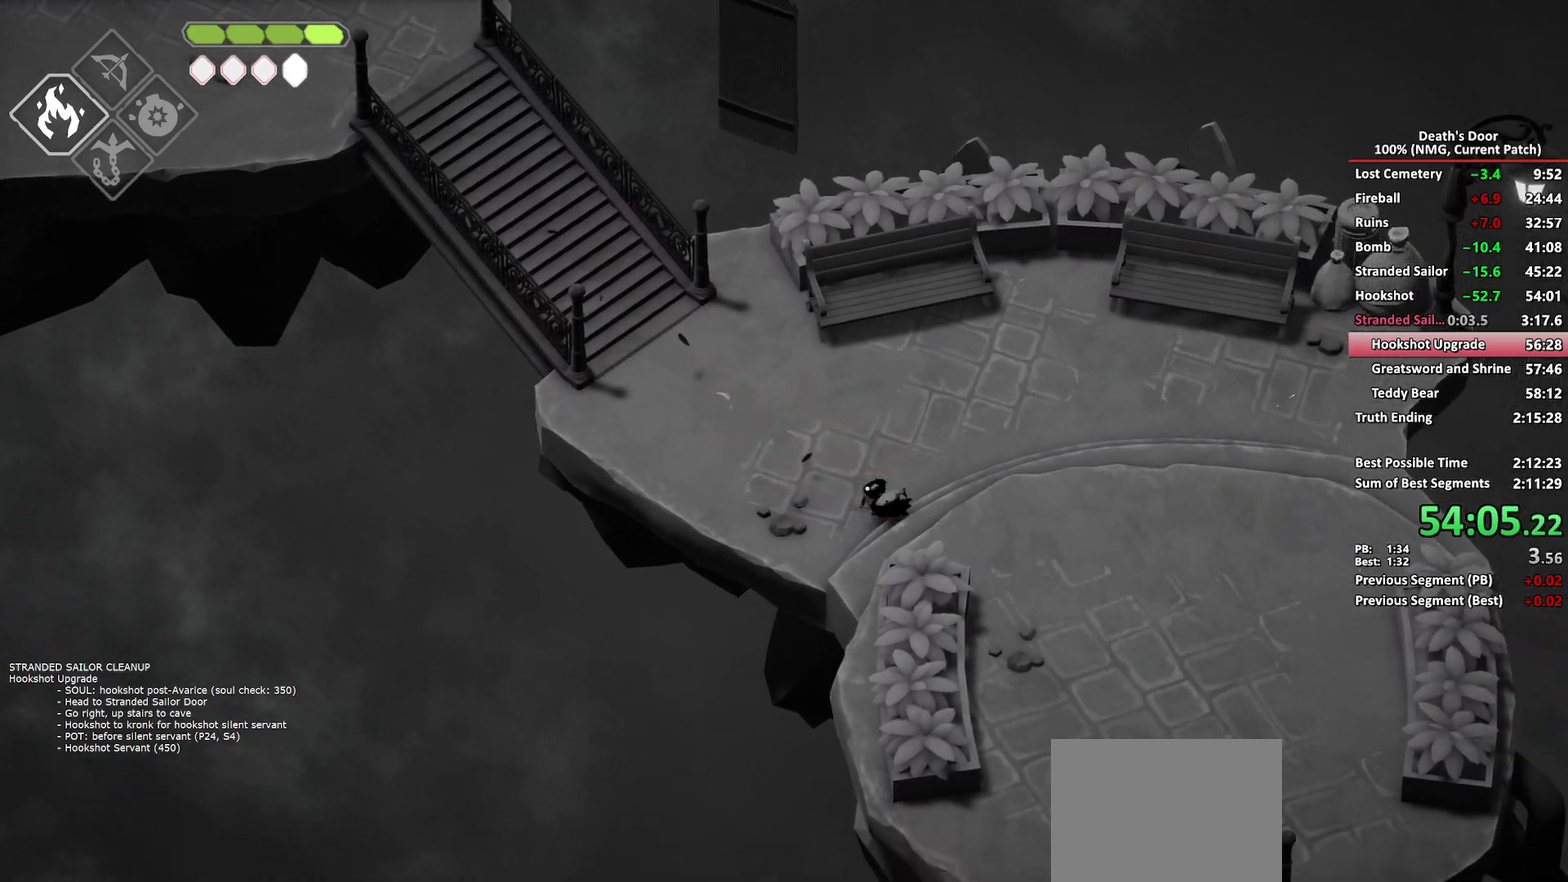
{"buttons": [], "left_stick": "down-right", "right_stick": "center", "events": [[67, "DPAD_DOWN", "up"], [200, "left_stick", "down-right"], [400, "A", "down"], [483, "A", "up"]]}
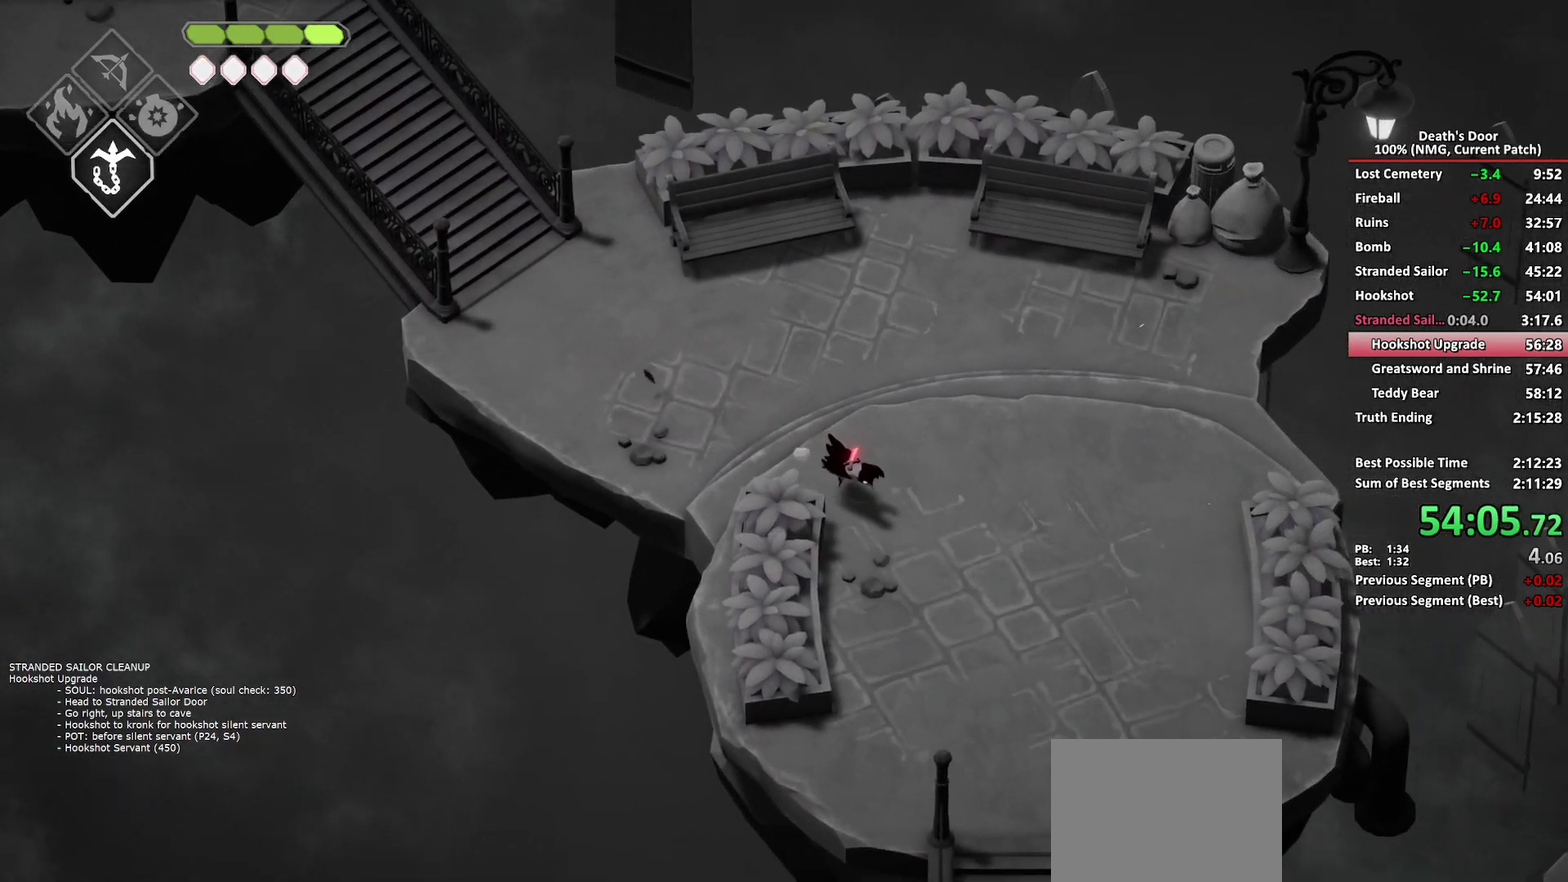
{"buttons": [], "left_stick": "right", "right_stick": "center", "events": [[50, "A", "down"], [133, "A", "up"], [200, "A", "down"], [283, "A", "up"], [433, "left_stick", "right"]]}
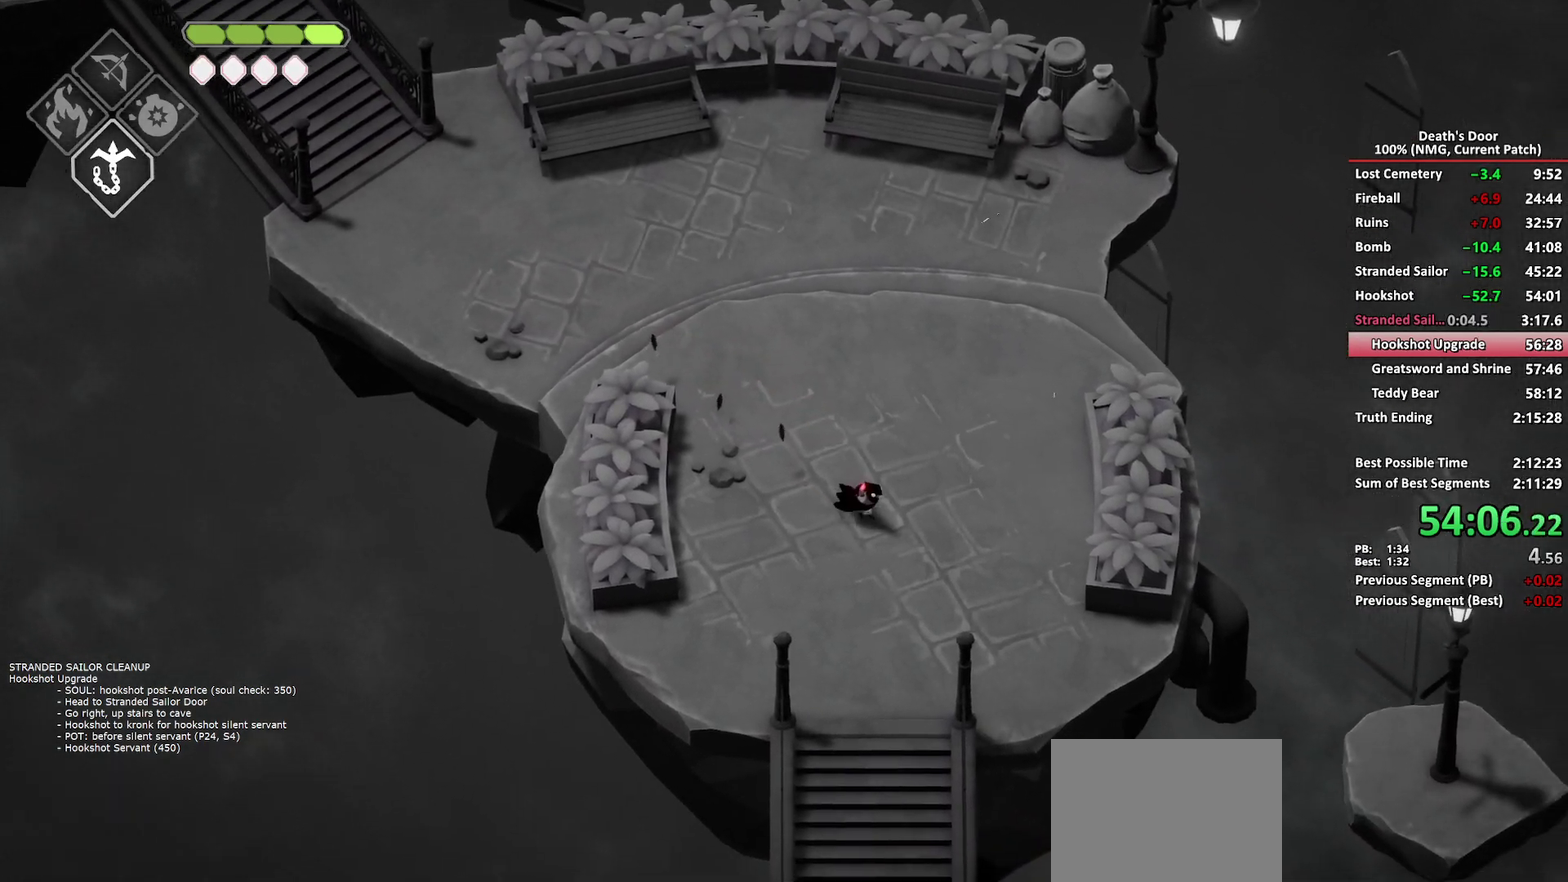
{"buttons": [], "left_stick": "down-right", "right_stick": "center", "events": [[183, "A", "down"], [283, "A", "up"], [400, "left_stick", "down-right"]]}
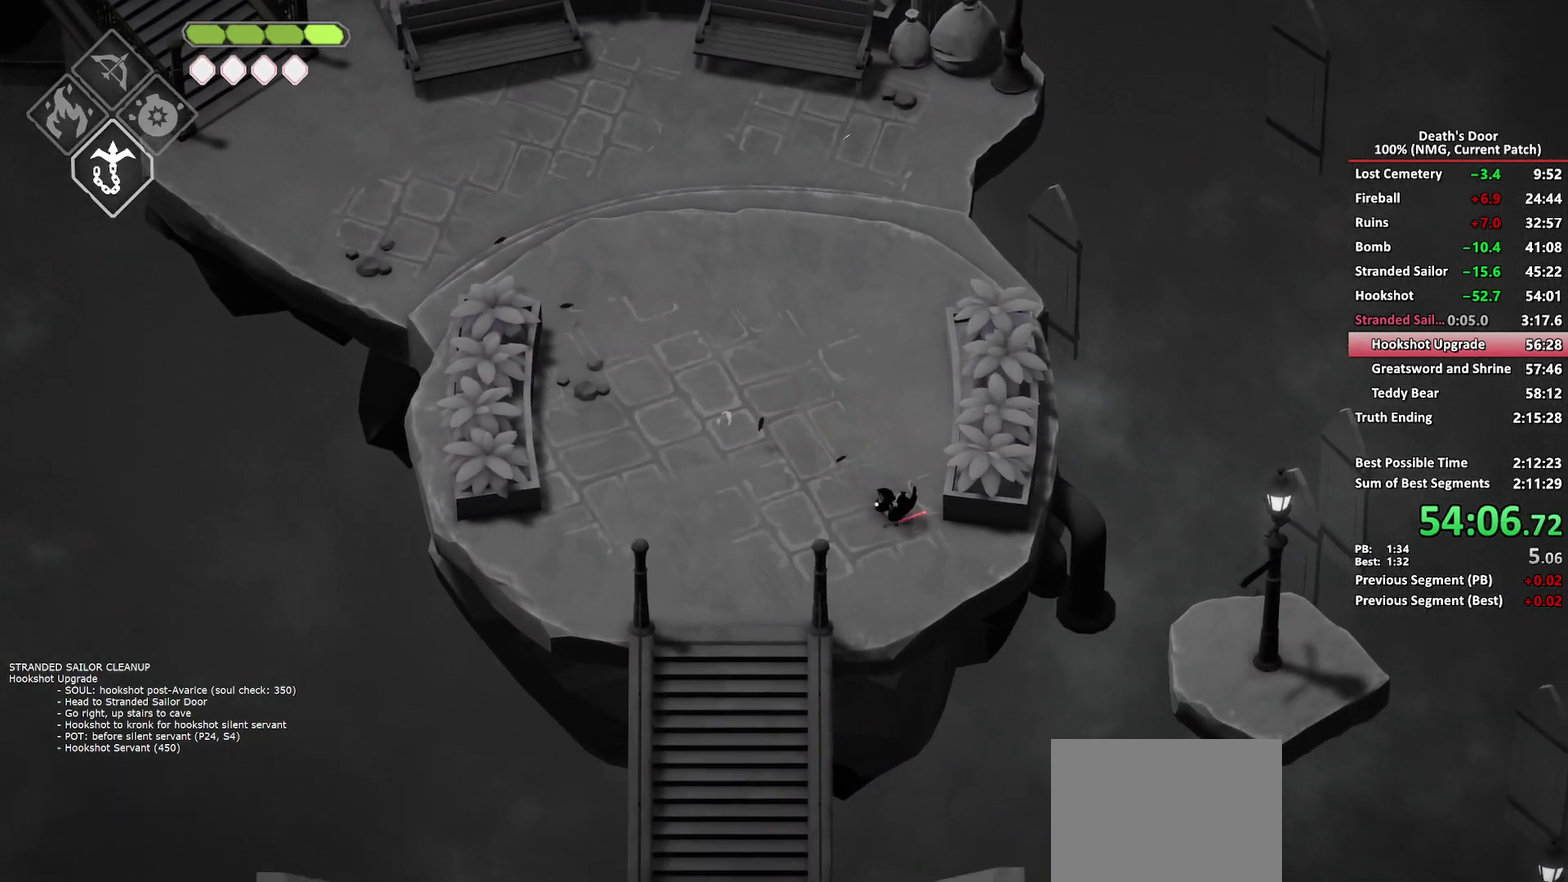
{"buttons": [], "left_stick": "down-right", "right_stick": "center", "events": [[267, "B", "down"], [267, "L2", "down"], [350, "B", "up"], [417, "L2", "up"]]}
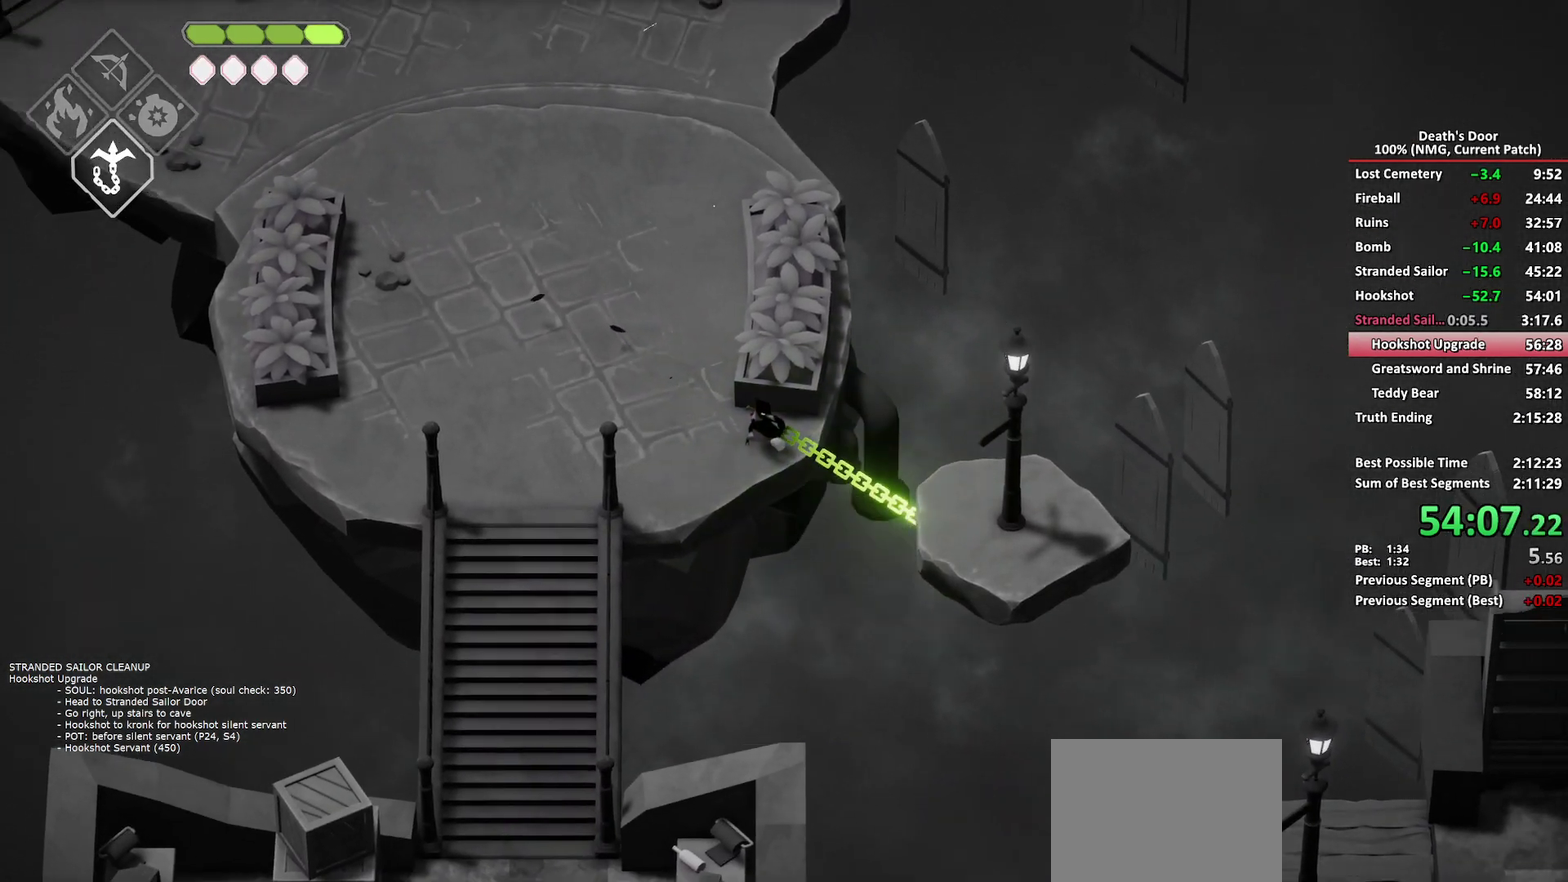
{"buttons": [], "left_stick": "right", "right_stick": "center", "events": [[150, "left_stick", "right"]]}
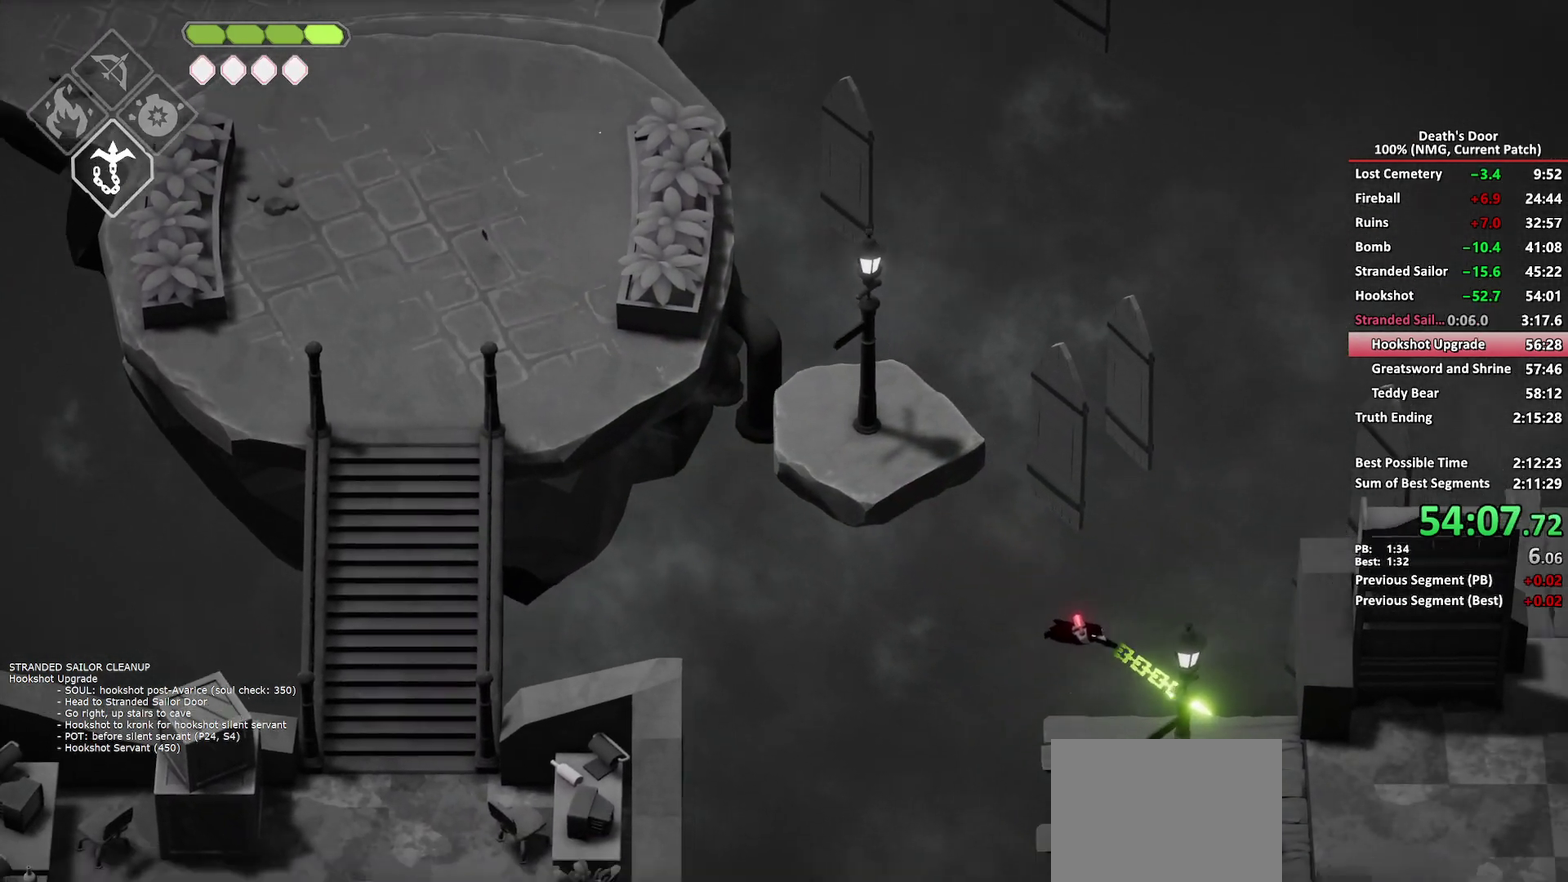
{"buttons": [], "left_stick": "right", "right_stick": "center", "events": []}
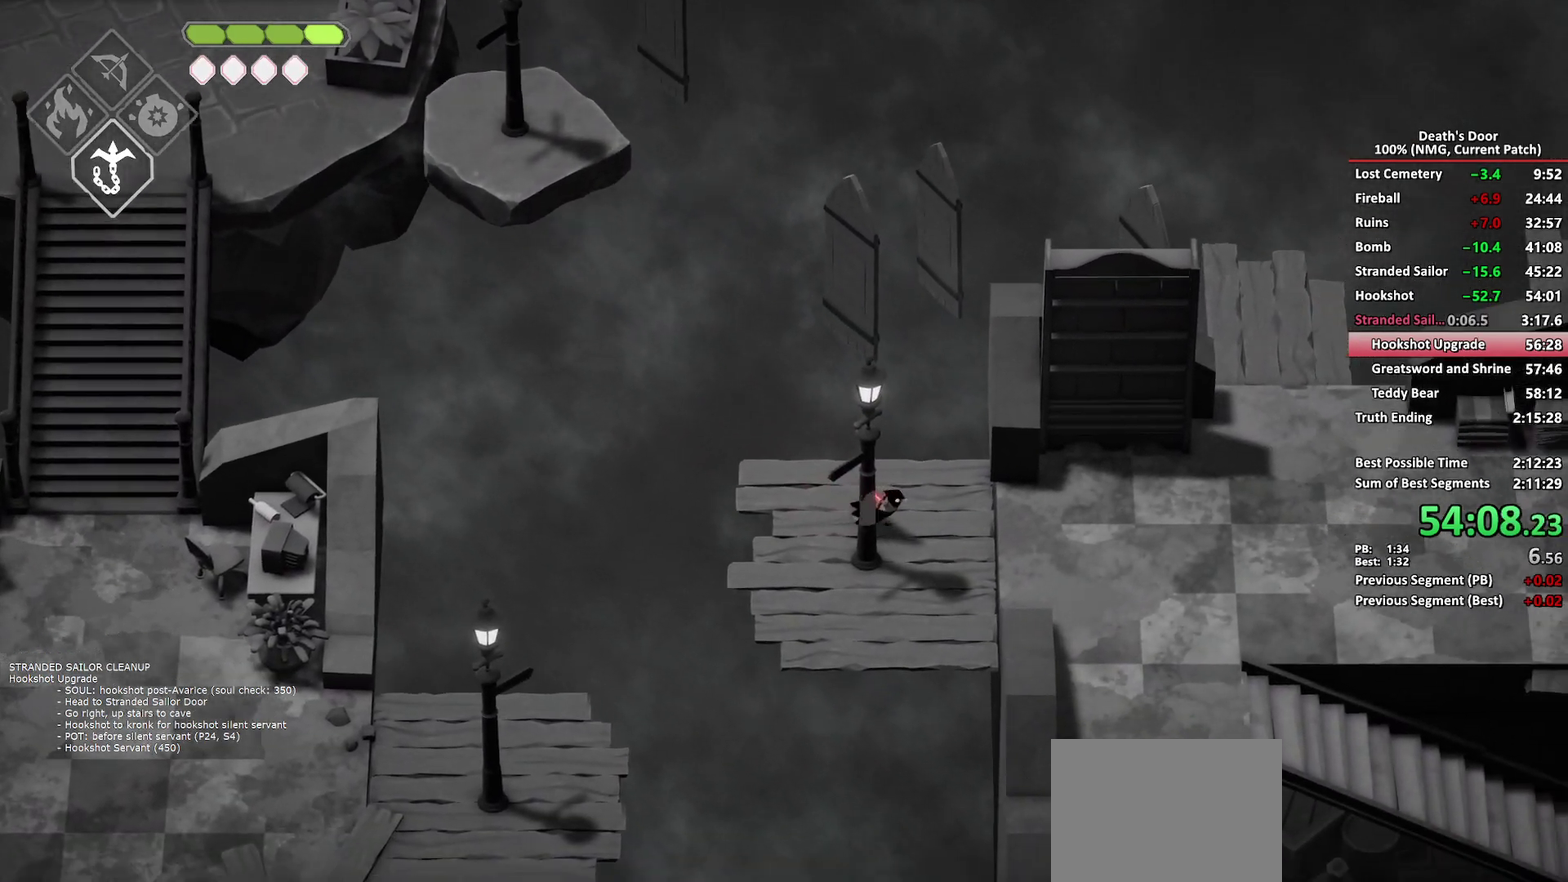
{"buttons": [], "left_stick": "right", "right_stick": "center", "events": [[50, "left_stick", "up-right"], [233, "left_stick", "right"]]}
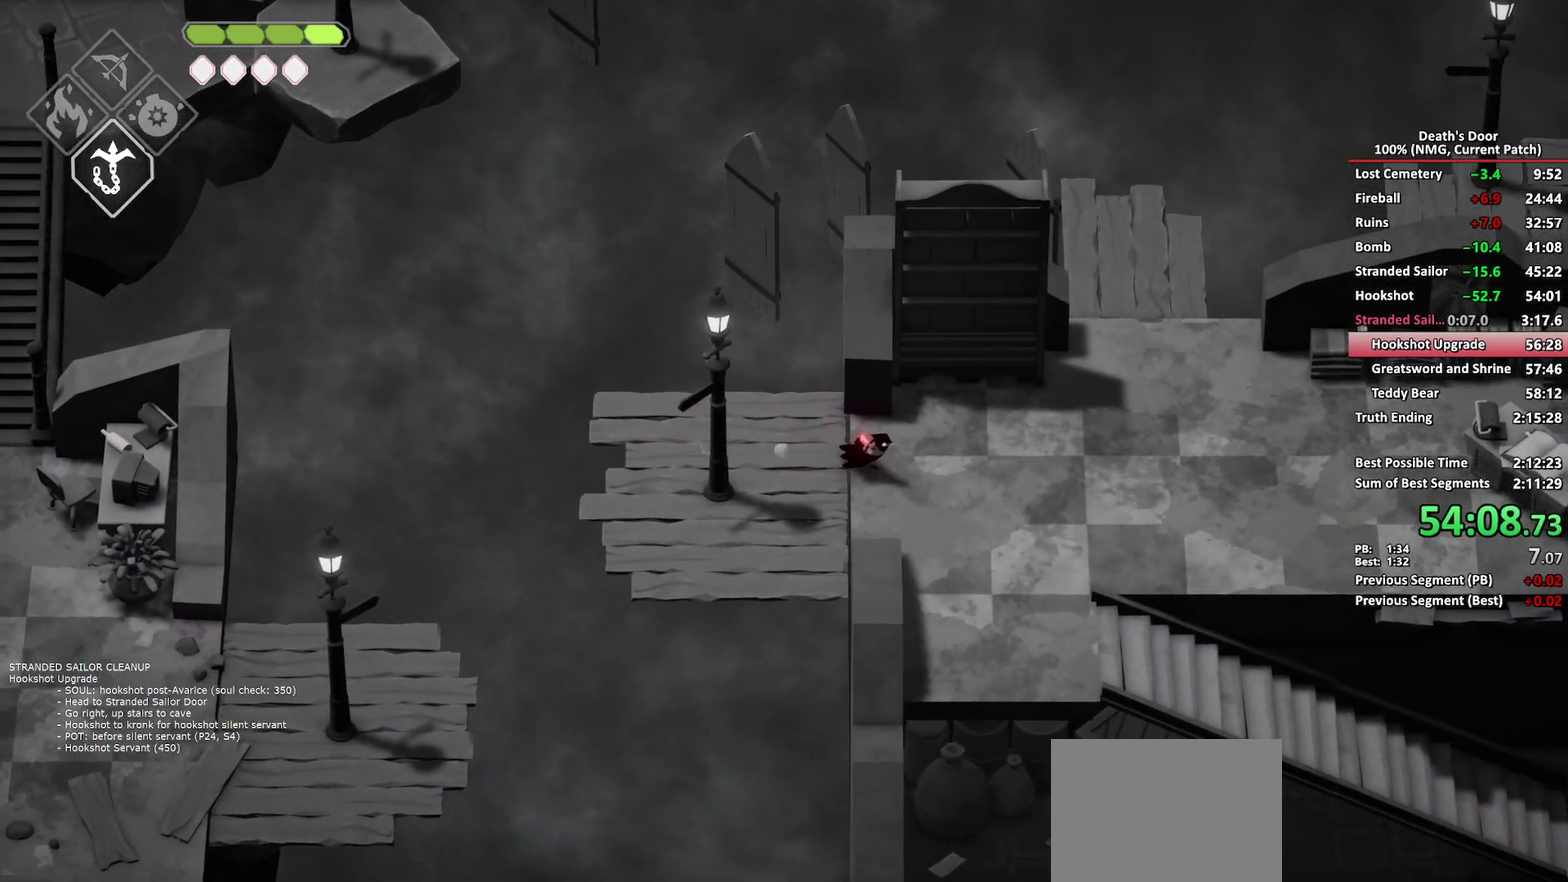
{"buttons": [], "left_stick": "up-right", "right_stick": "center", "events": [[183, "left_stick", "up-right"], [250, "L2", "down"], [267, "B", "down"], [350, "B", "up"], [400, "L2", "up"]]}
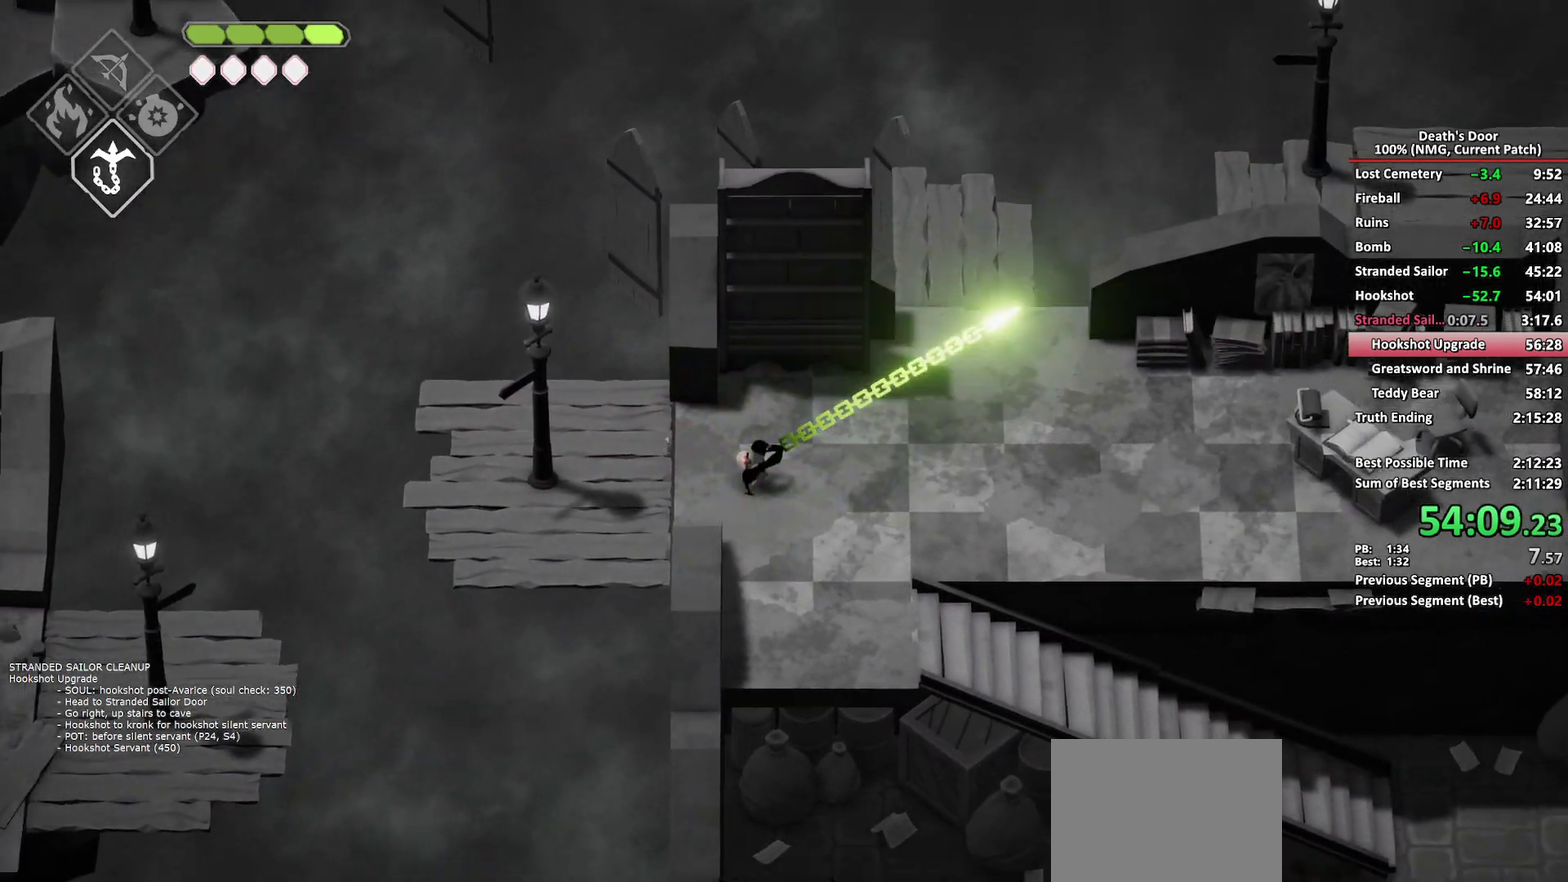
{"buttons": [], "left_stick": "up-right", "right_stick": "center", "events": []}
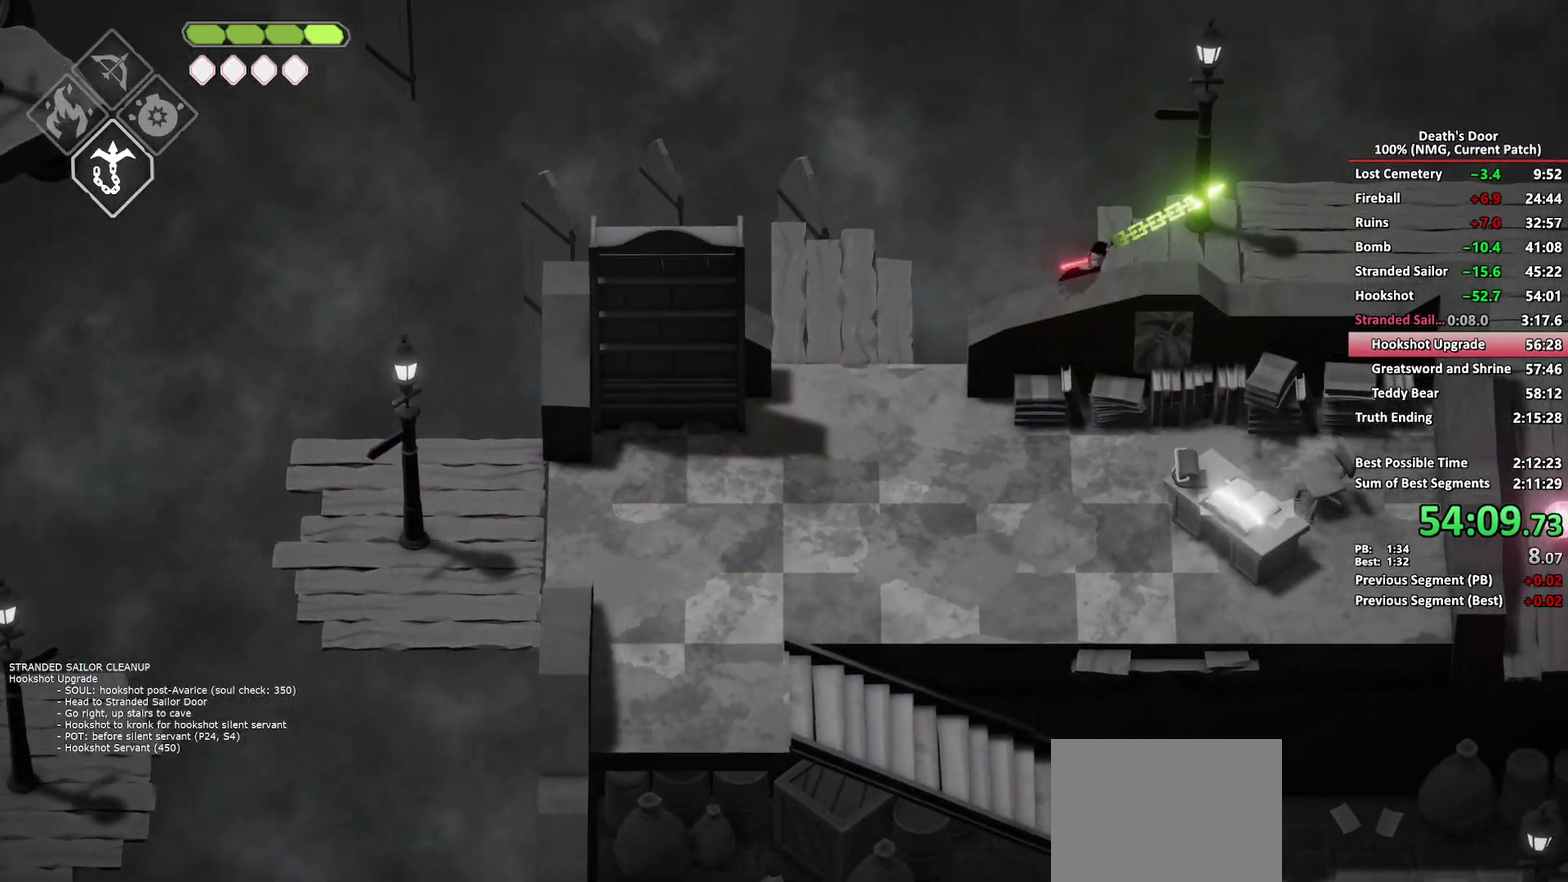
{"buttons": [], "left_stick": "right", "right_stick": "center", "events": [[33, "left_stick", "right"], [117, "A", "down"], [183, "A", "up"], [250, "A", "down"], [333, "A", "up"], [417, "A", "down"], [483, "A", "up"]]}
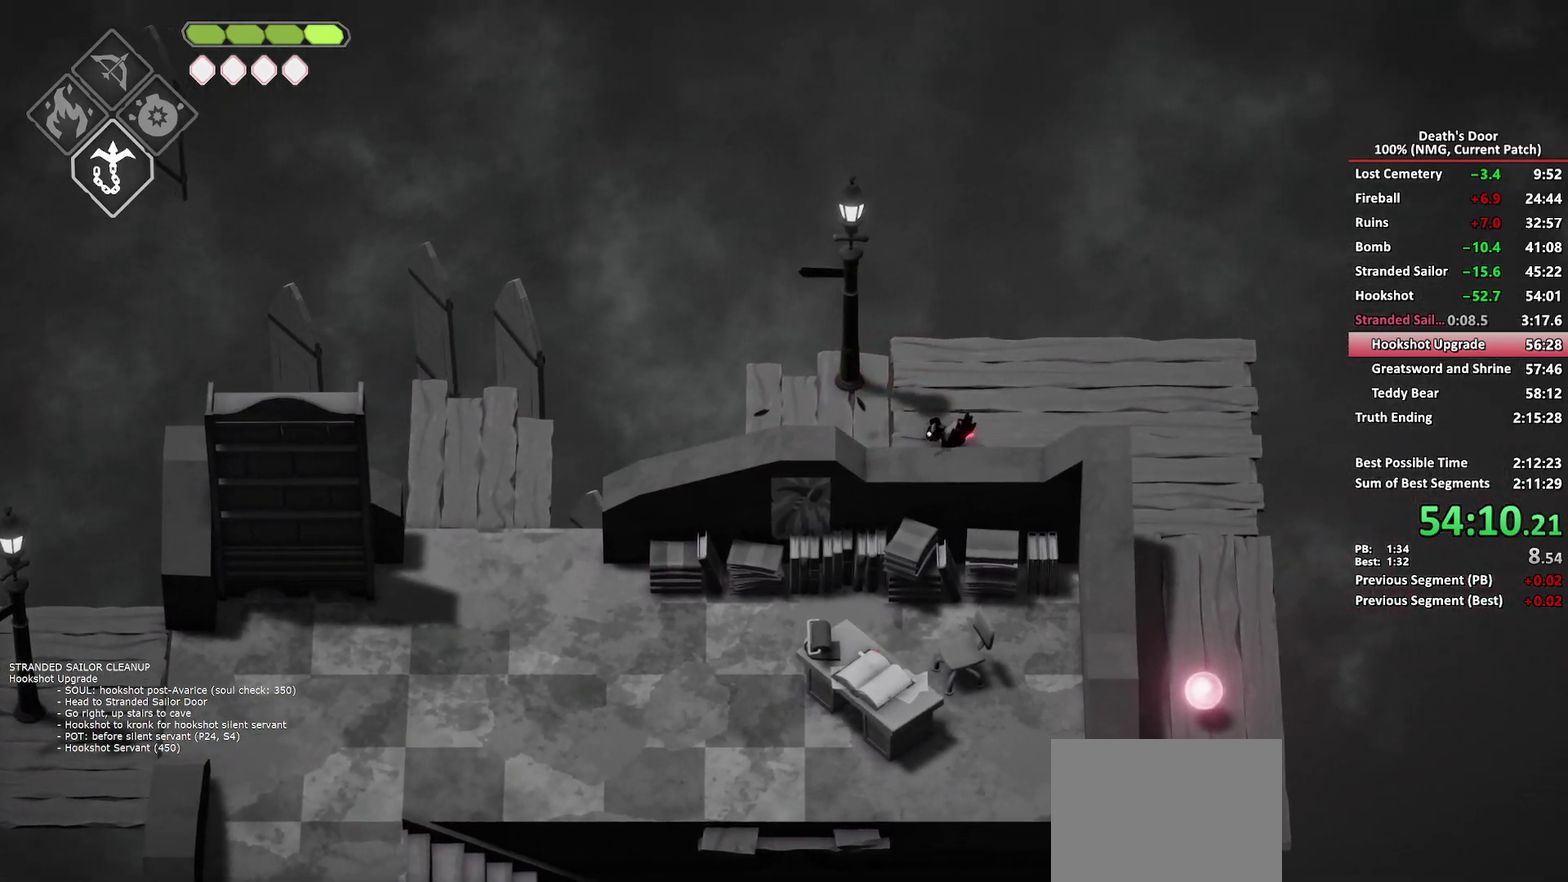
{"buttons": [], "left_stick": "right", "right_stick": "center", "events": [[50, "A", "down"], [150, "A", "up"]]}
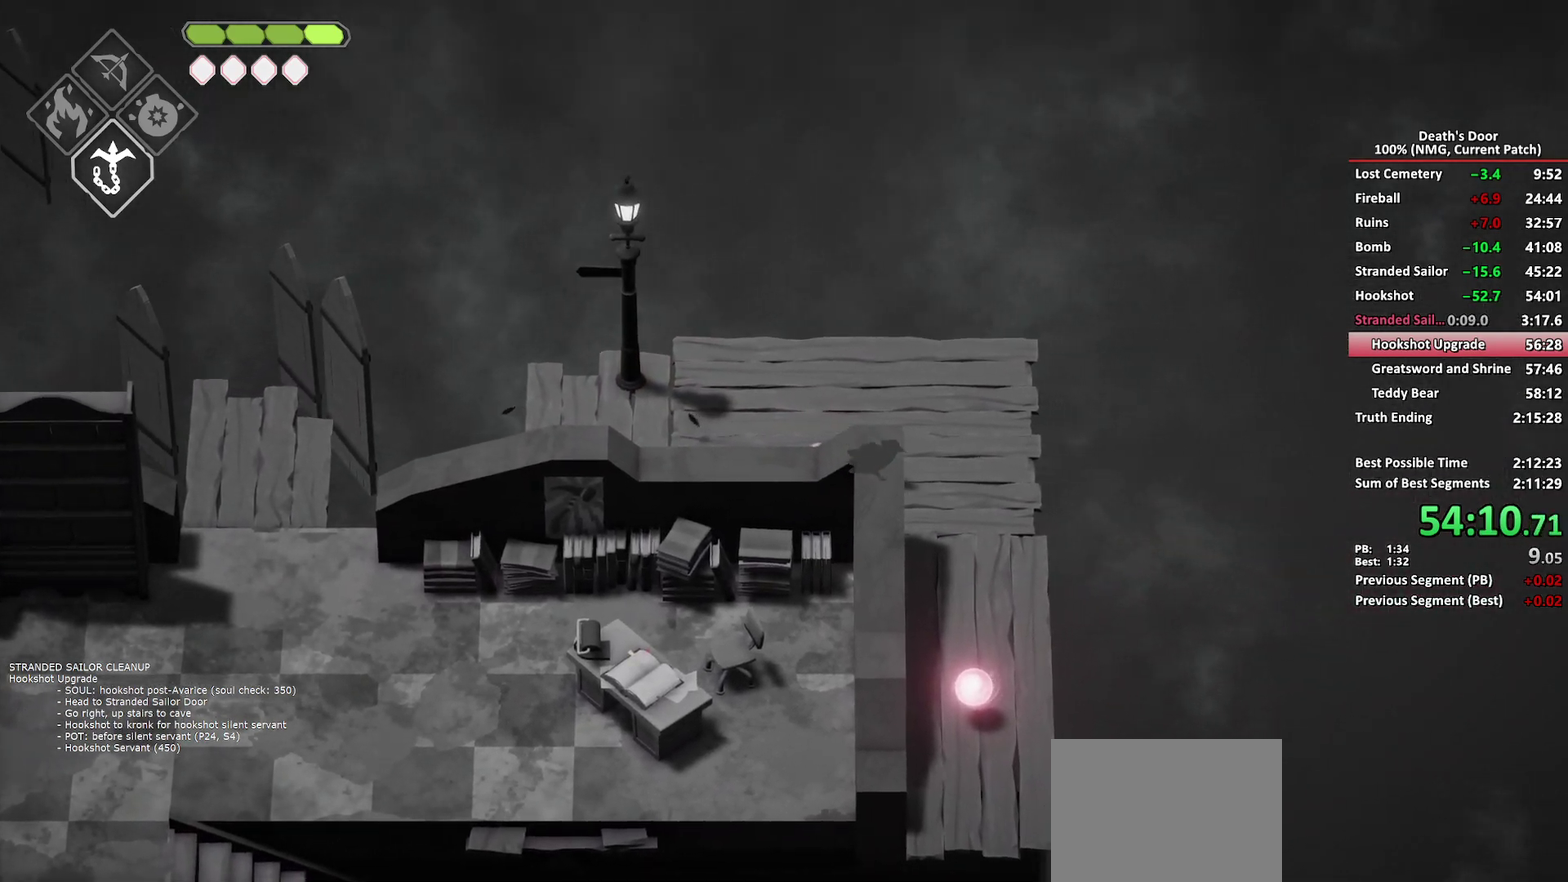
{"buttons": [], "left_stick": "down", "right_stick": "center", "events": [[100, "left_stick", "down-right"], [200, "left_stick", "down"], [250, "A", "down"], [333, "A", "up"], [400, "A", "down"], [483, "A", "up"]]}
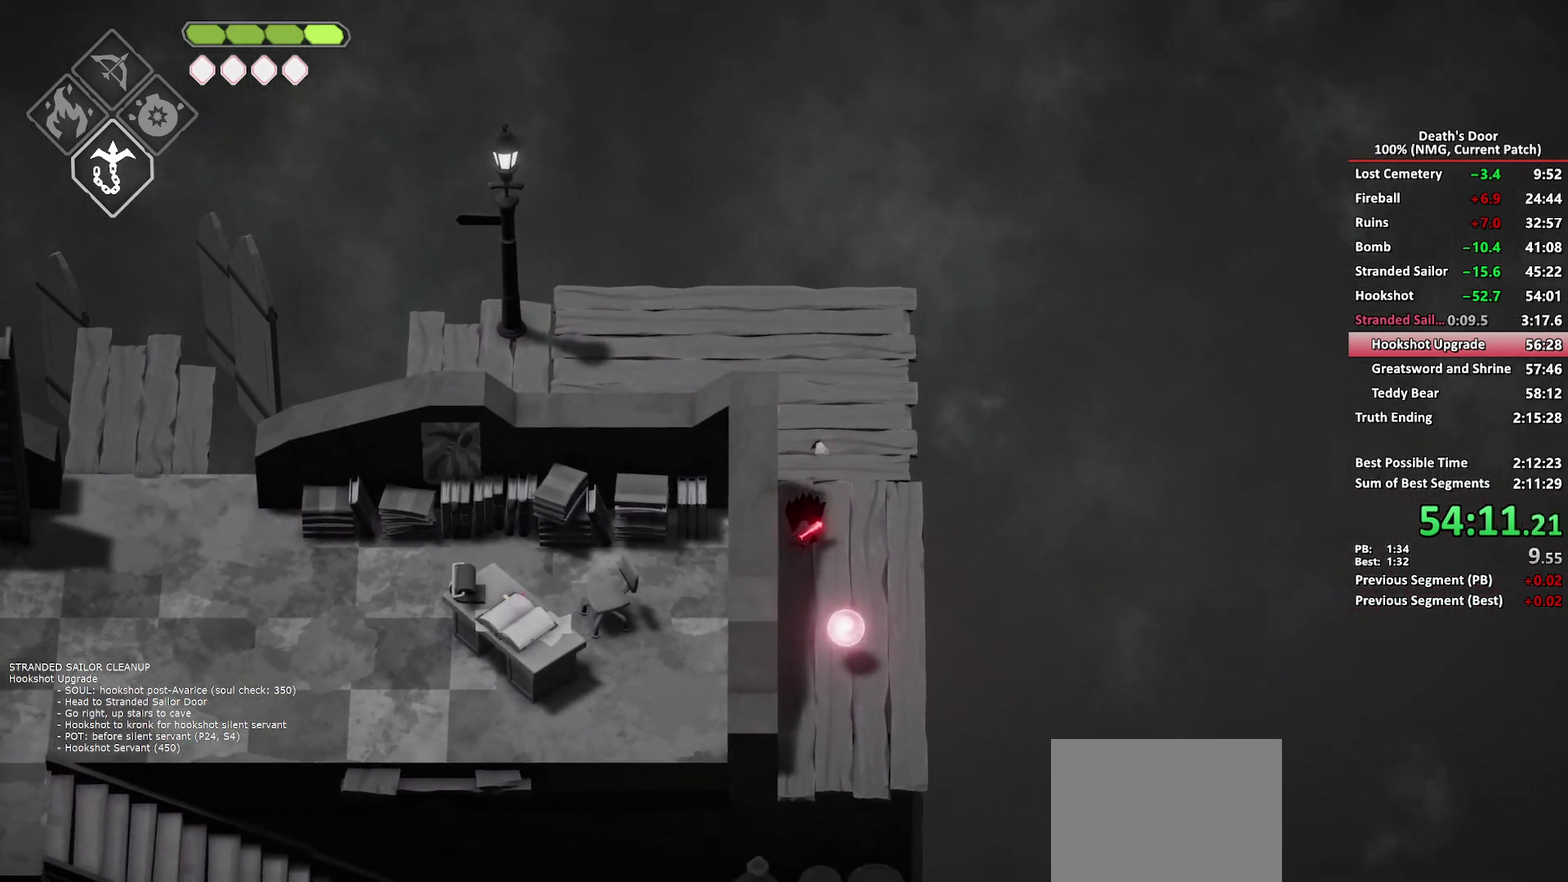
{"buttons": [], "left_stick": "down-right", "right_stick": "center", "events": [[150, "left_stick", "down-right"], [167, "Y", "down"], [233, "Y", "up"], [333, "Y", "down"], [400, "Y", "up"]]}
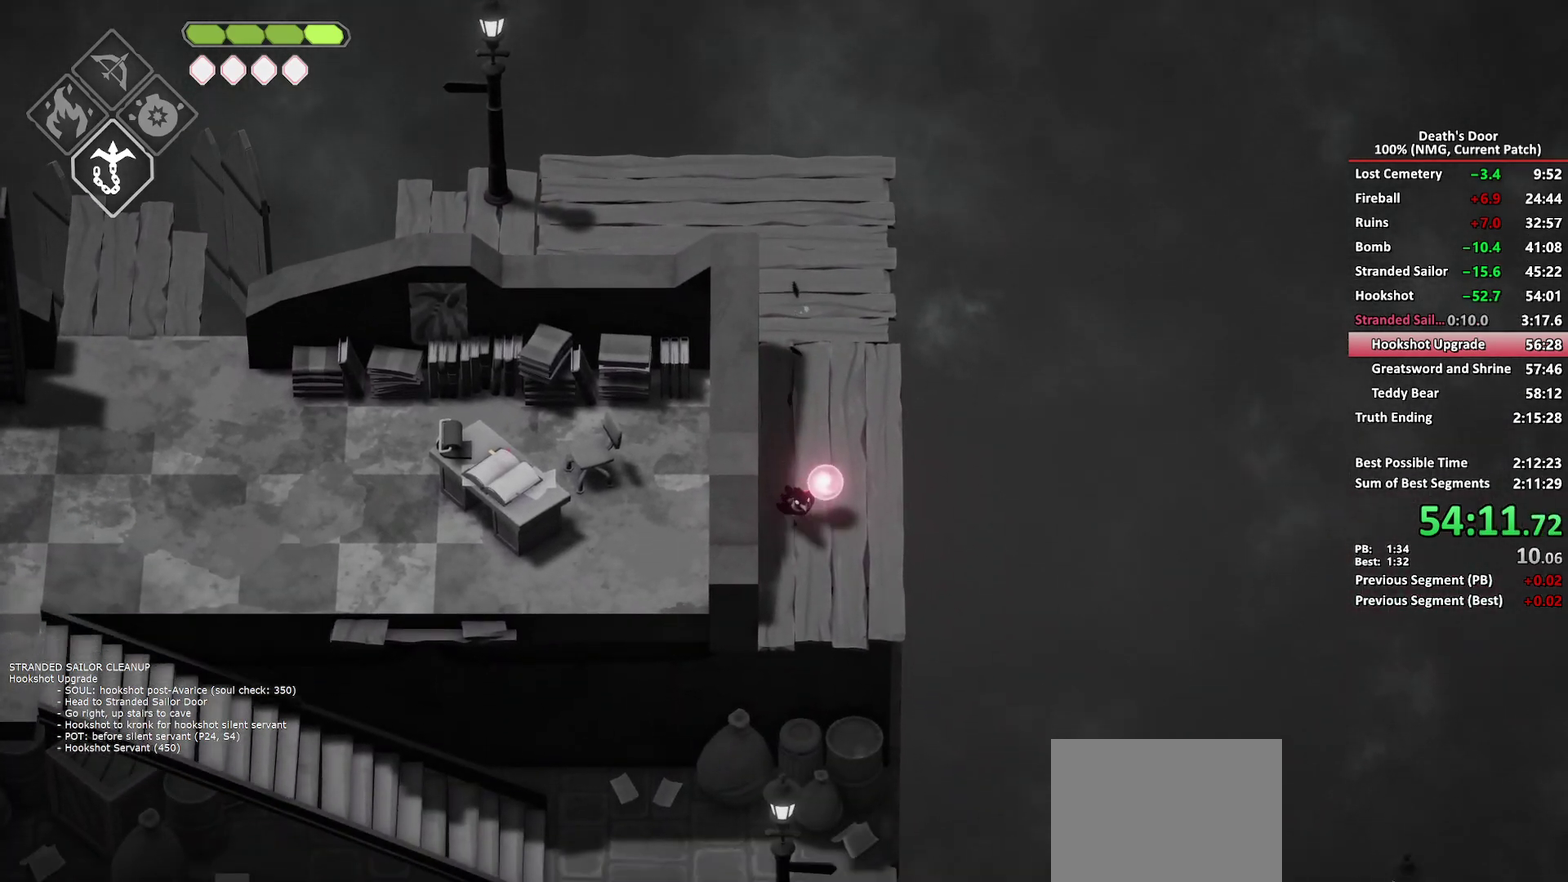
{"buttons": [], "left_stick": "down-left", "right_stick": "center", "events": [[83, "A", "down"], [150, "left_stick", "down"], [167, "A", "up"], [233, "A", "down"], [317, "A", "up"], [450, "left_stick", "down-left"]]}
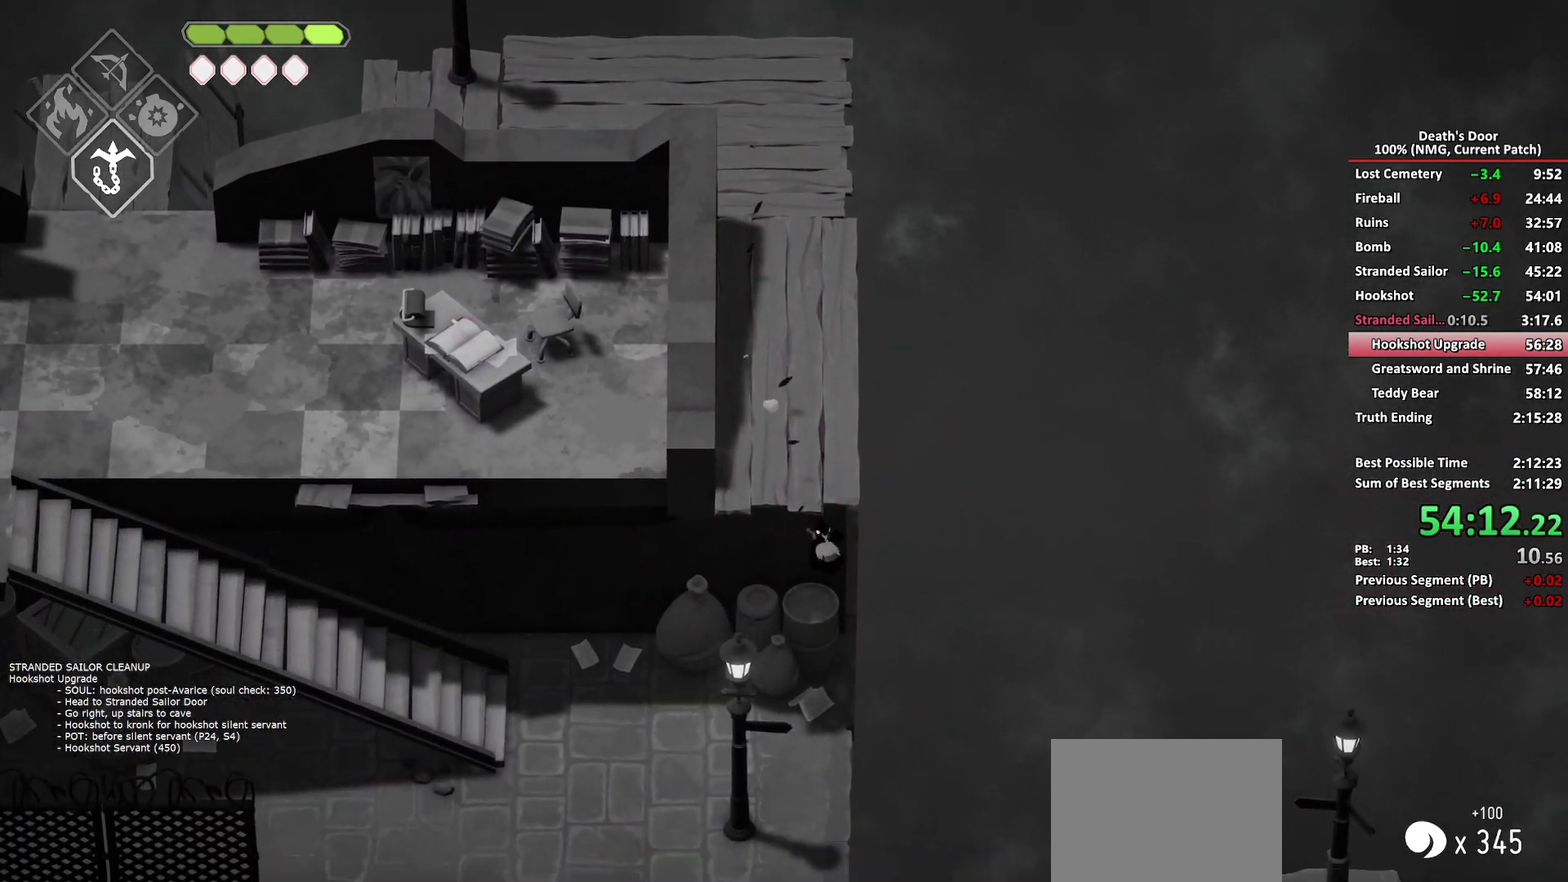
{"buttons": ["B", "L2"], "left_stick": "up-right", "right_stick": "center", "events": [[350, "left_stick", "right"], [400, "left_stick", "up-right"], [450, "B", "down"], [450, "L2", "down"]]}
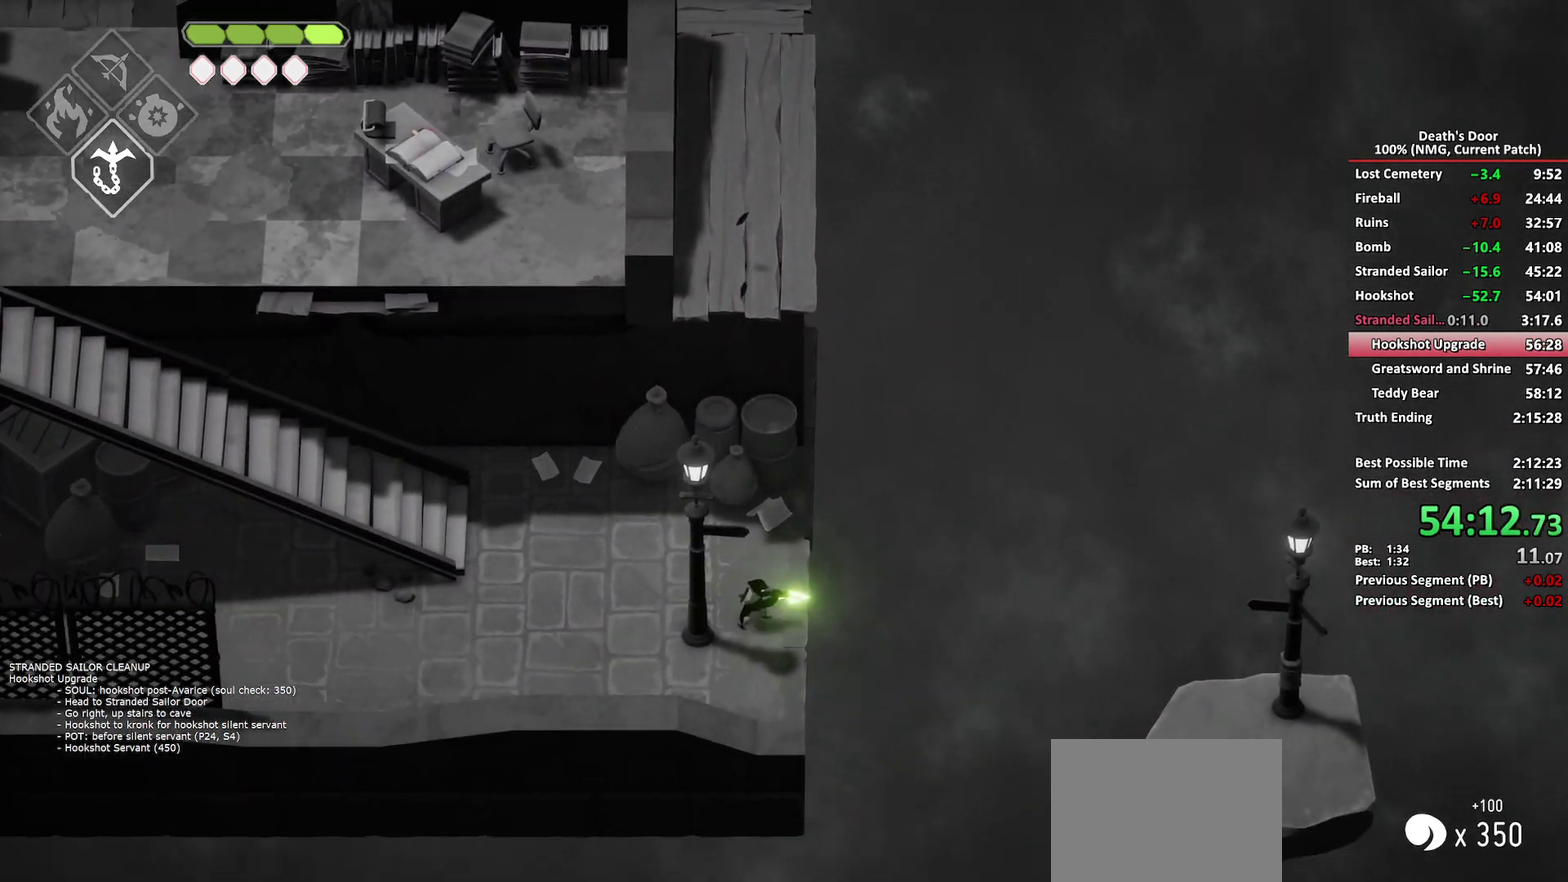
{"buttons": [], "left_stick": "down-right", "right_stick": "center", "events": [[17, "left_stick", "right"], [33, "B", "up"], [83, "L2", "up"], [417, "left_stick", "down-right"]]}
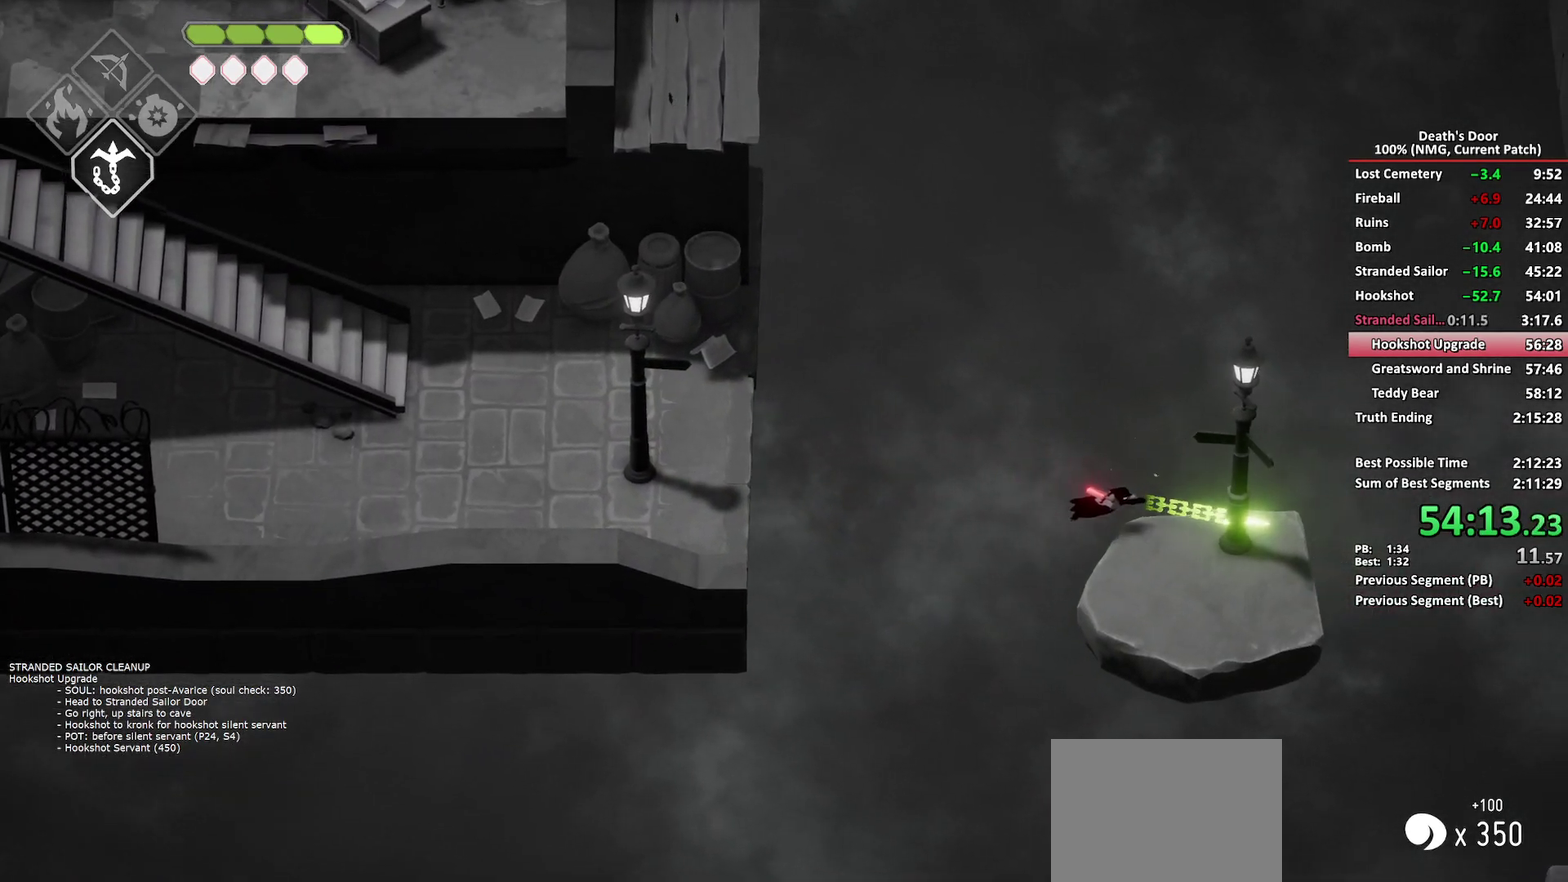
{"buttons": [], "left_stick": "down-right", "right_stick": "center", "events": [[283, "L2", "down"], [300, "B", "down"], [383, "B", "up"], [417, "L2", "up"]]}